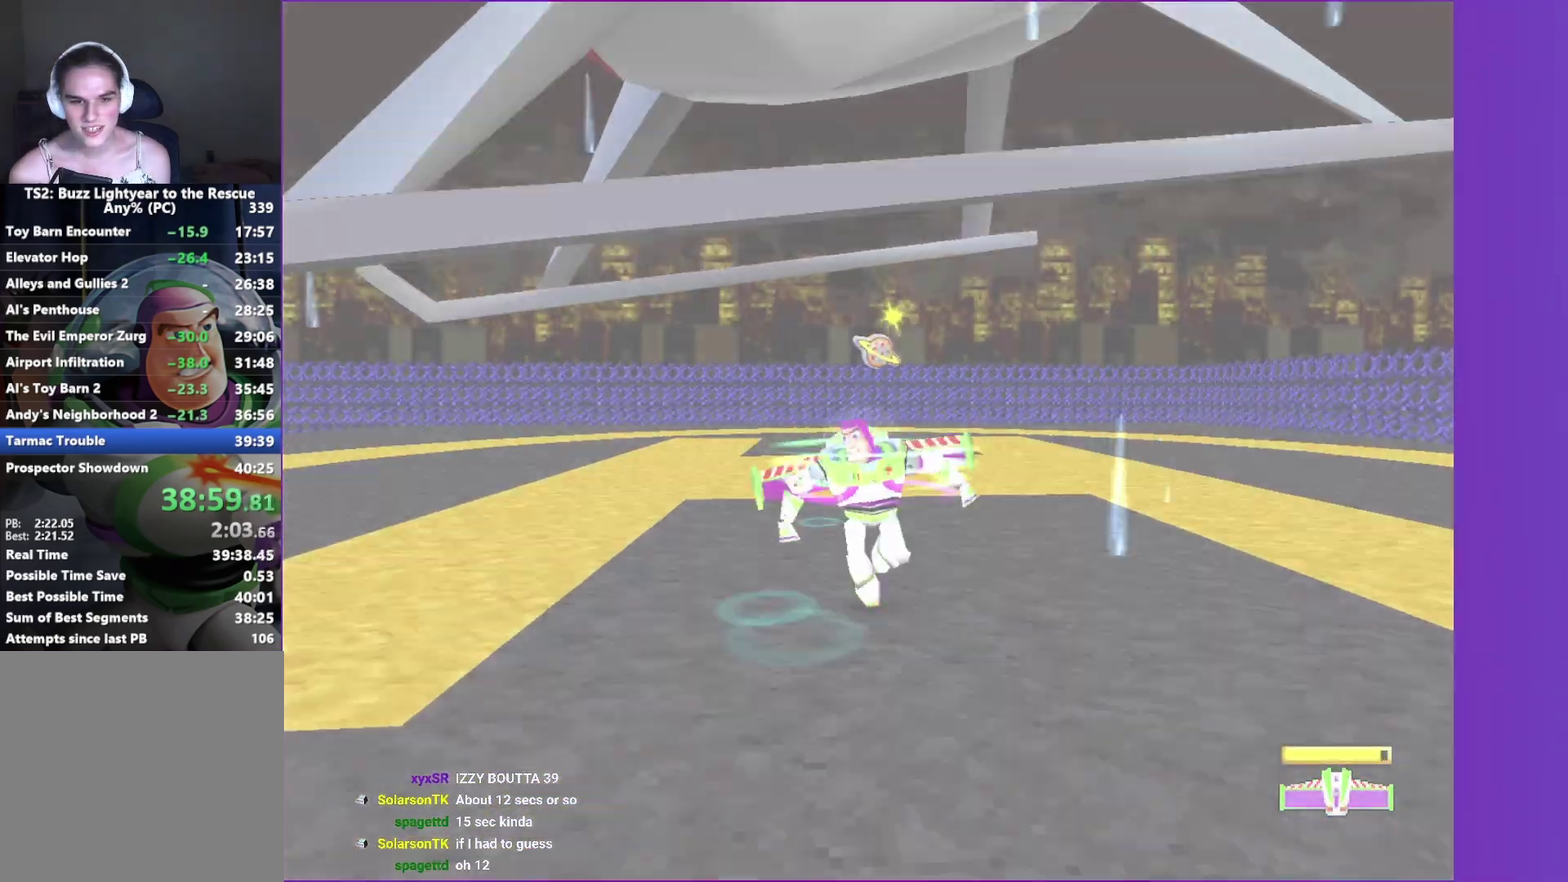
Gameplay with a controller (Xbox layout); each line is a JSON object with the inputs held at the frame after it. "events" lists button and stick changes between this image and that frame as [ms after this image, input, new state], when the widget could be followed in between. Not read: L3 R3.
{"buttons": [], "left_stick": "up", "right_stick": "center", "events": []}
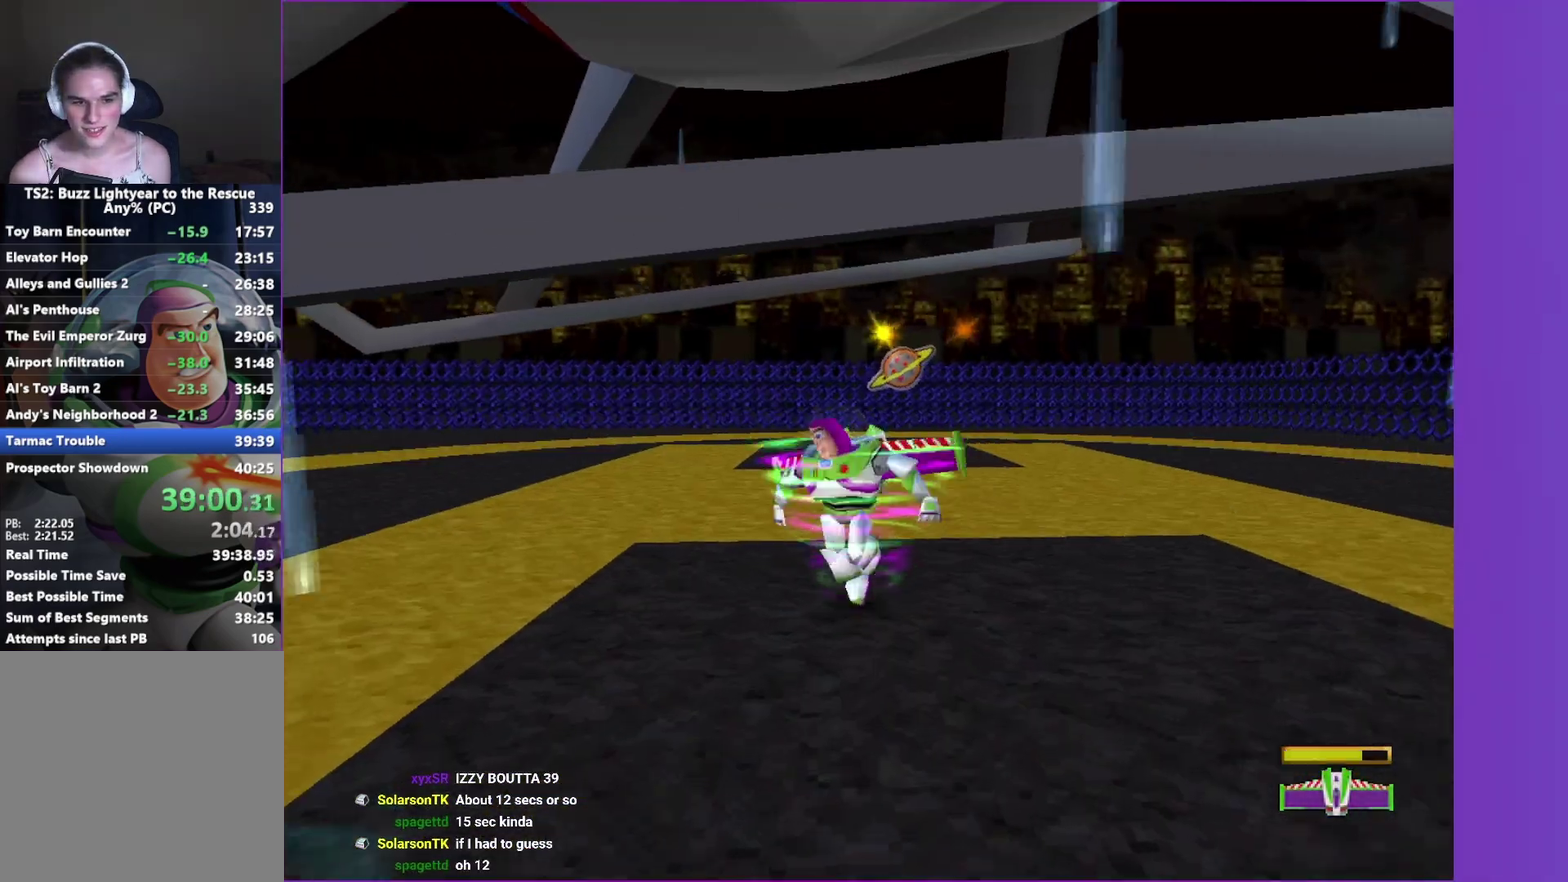
{"buttons": [], "left_stick": "up", "right_stick": "center", "events": []}
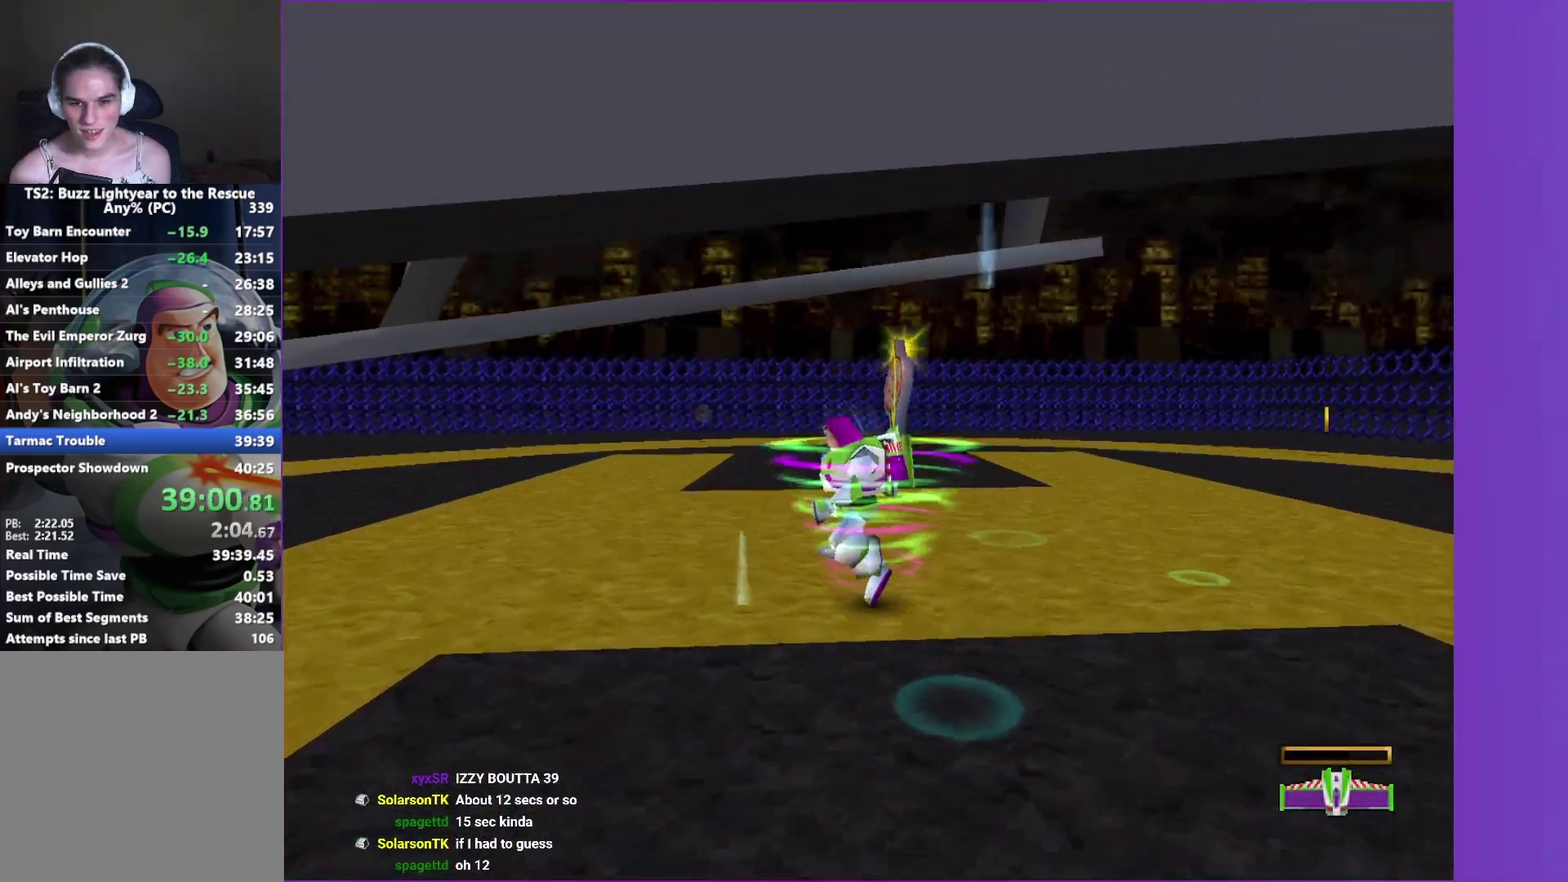
{"buttons": [], "left_stick": "up", "right_stick": "center", "events": [[167, "A", "down"], [433, "A", "up"]]}
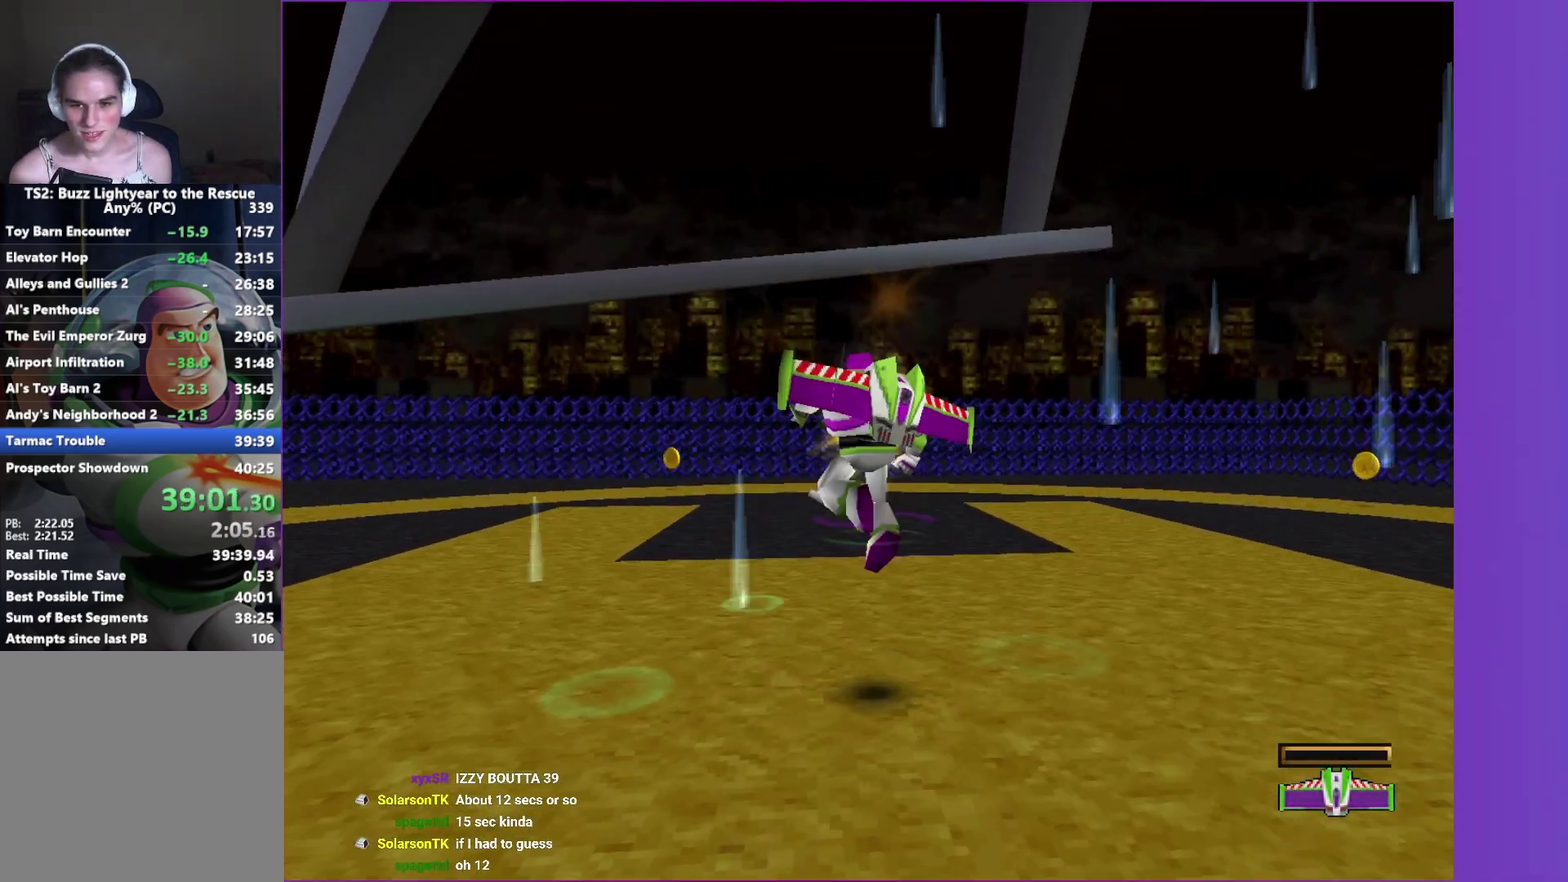
{"buttons": ["DPAD_DOWN"], "left_stick": "center", "right_stick": "center", "events": [[17, "START", "down"], [33, "left_stick", "center"], [117, "START", "up"], [150, "DPAD_DOWN", "down"], [250, "DPAD_DOWN", "up"], [333, "DPAD_DOWN", "down"], [400, "DPAD_DOWN", "up"], [467, "DPAD_DOWN", "down"]]}
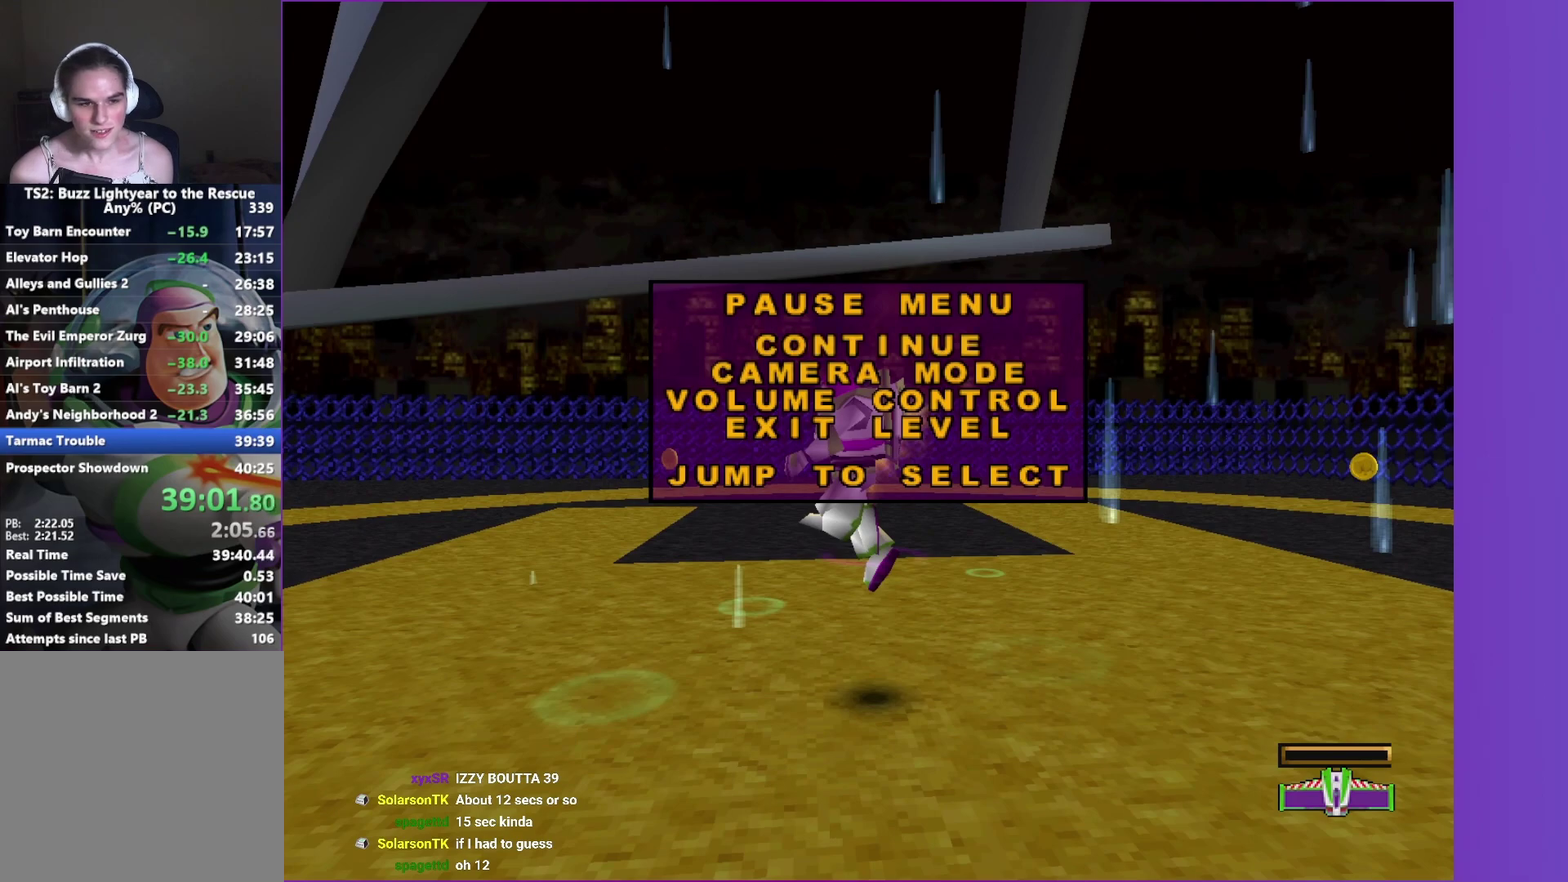
{"buttons": [], "left_stick": "center", "right_stick": "center", "events": [[33, "DPAD_DOWN", "up"], [83, "A", "down"], [150, "DPAD_DOWN", "down"], [167, "A", "up"], [233, "DPAD_DOWN", "up"], [267, "A", "down"], [350, "A", "up"]]}
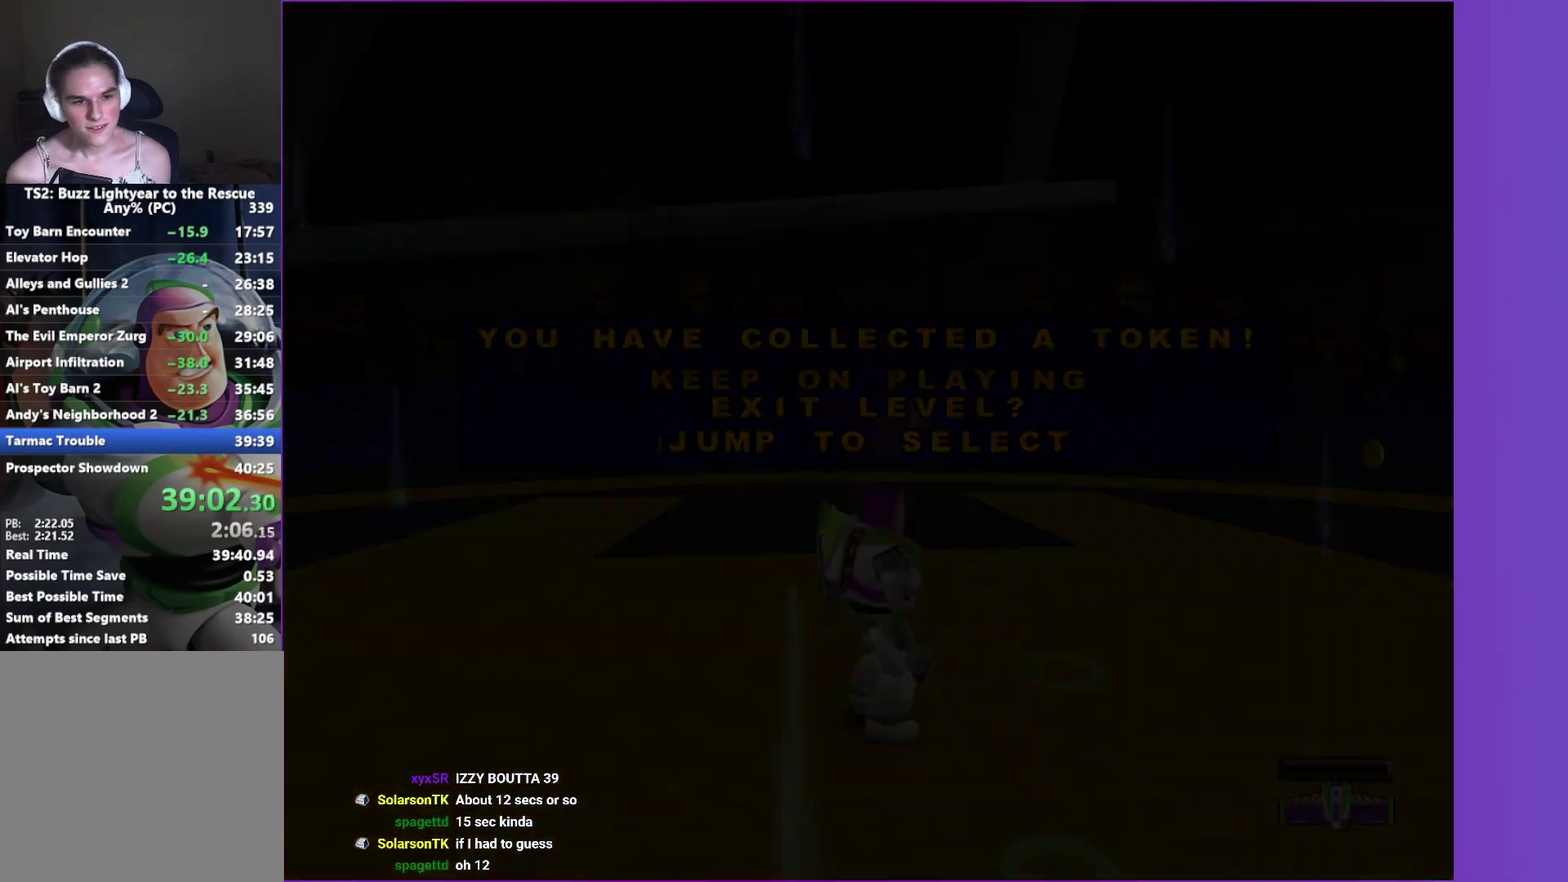
{"buttons": [], "left_stick": "center", "right_stick": "center", "events": []}
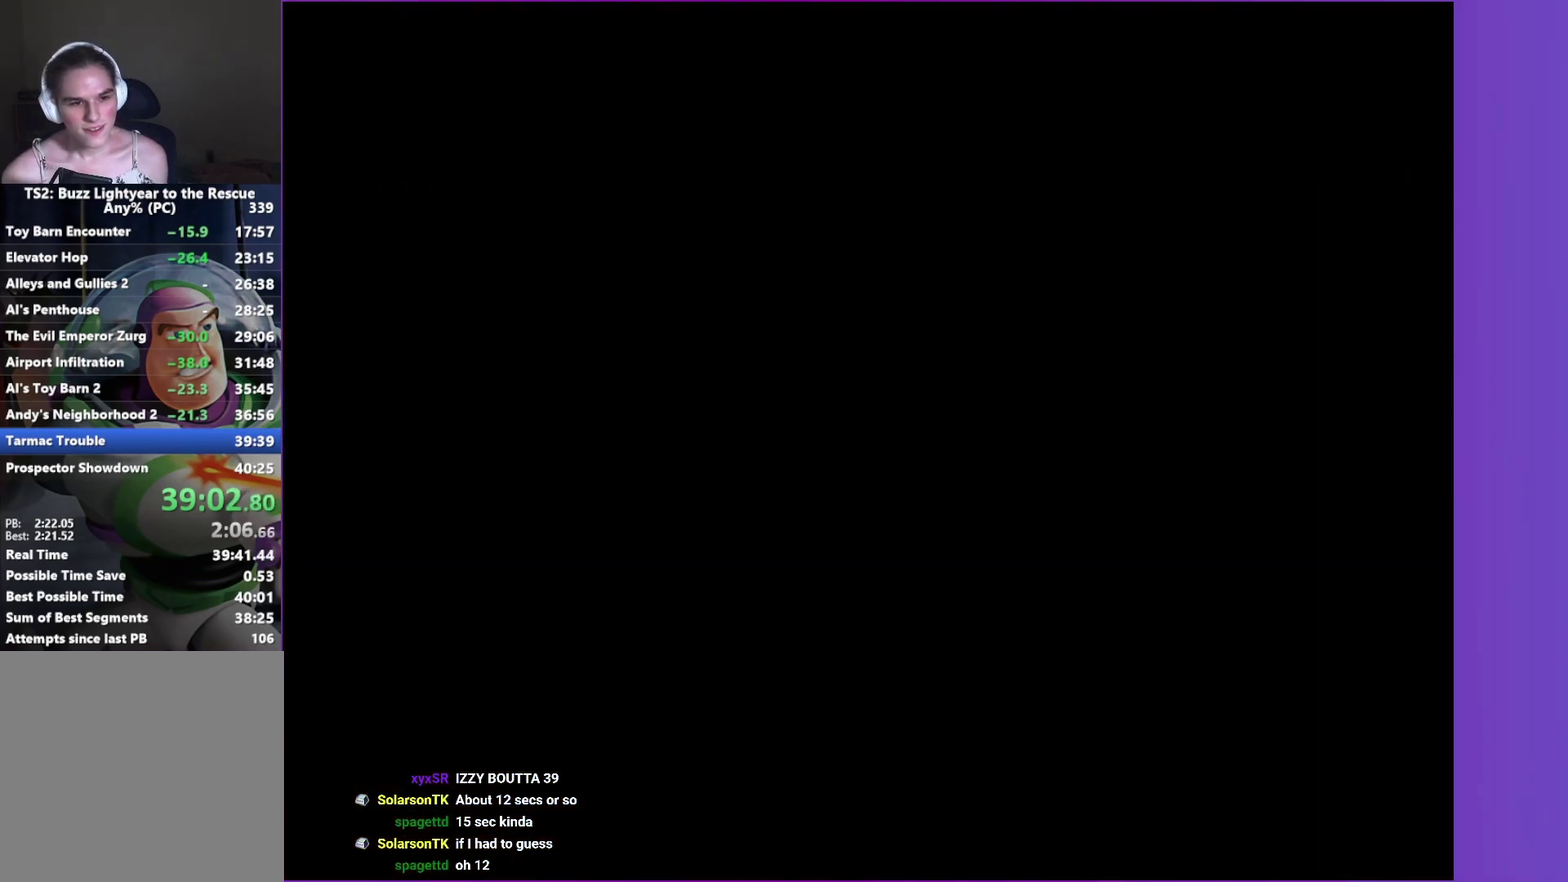
{"buttons": ["A"], "left_stick": "center", "right_stick": "center", "events": [[467, "A", "down"]]}
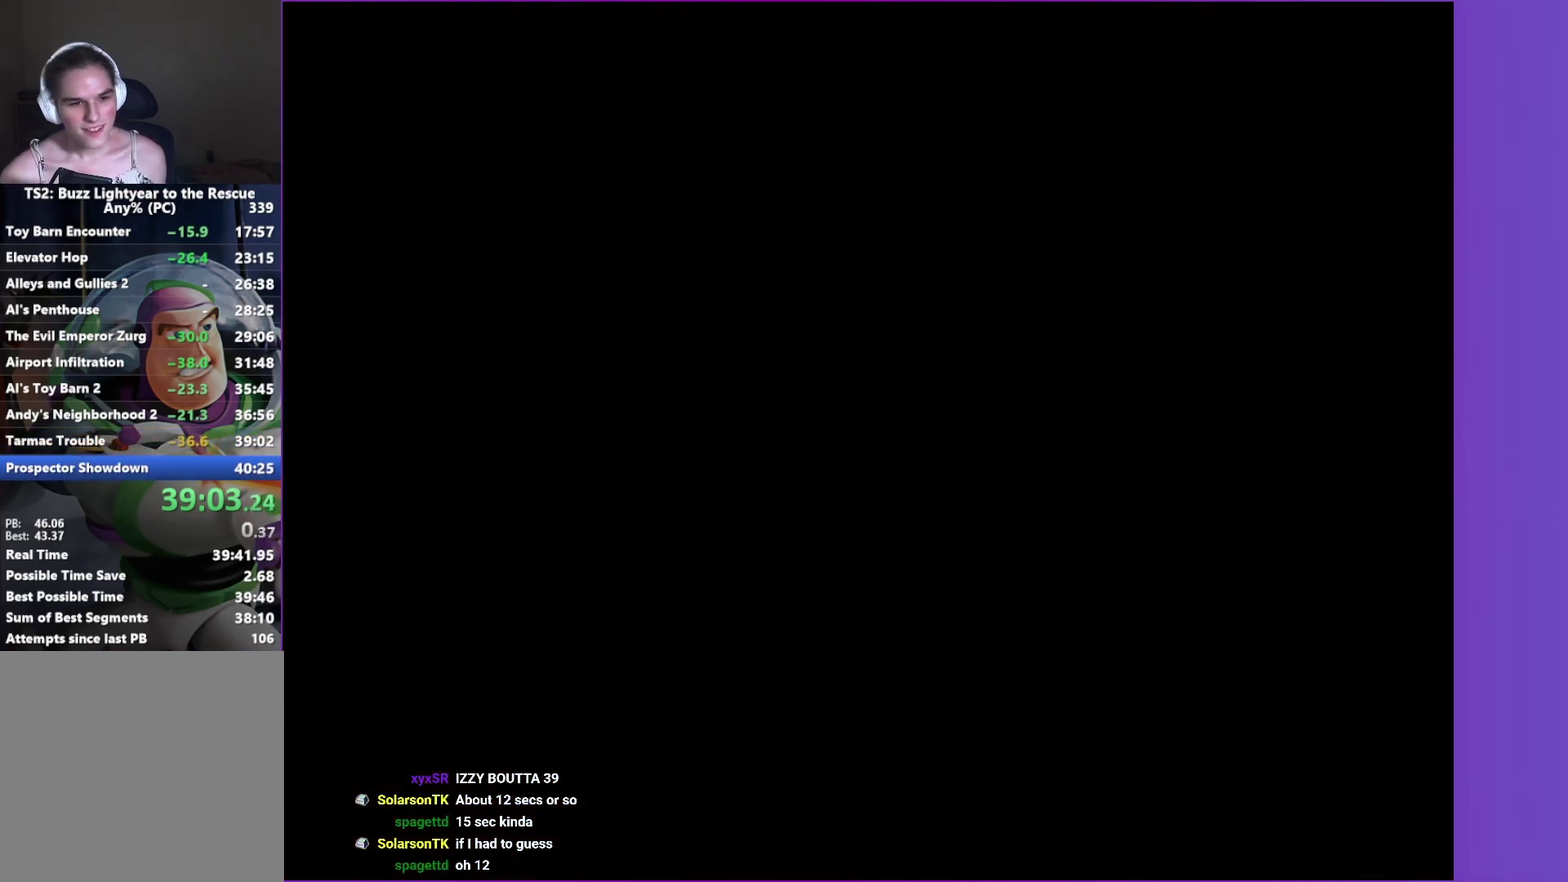
{"buttons": ["A"], "left_stick": "center", "right_stick": "center", "events": [[67, "A", "up"], [150, "A", "down"], [233, "A", "up"], [317, "A", "down"], [400, "A", "up"], [500, "A", "down"]]}
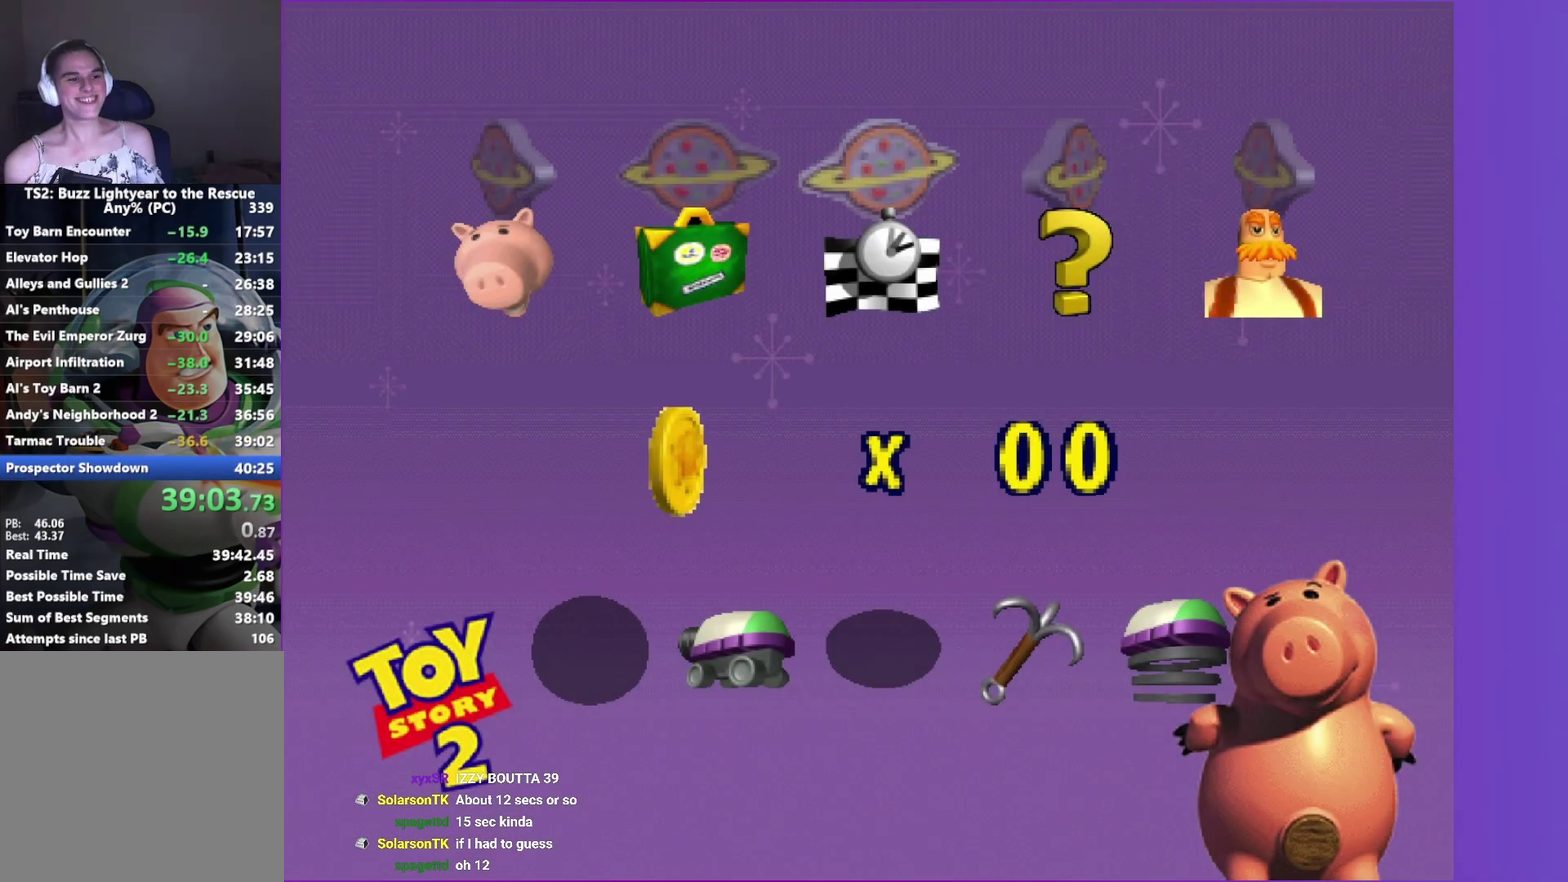
{"buttons": [], "left_stick": "center", "right_stick": "center", "events": [[117, "A", "up"], [217, "A", "down"], [300, "A", "up"], [400, "A", "down"], [483, "A", "up"]]}
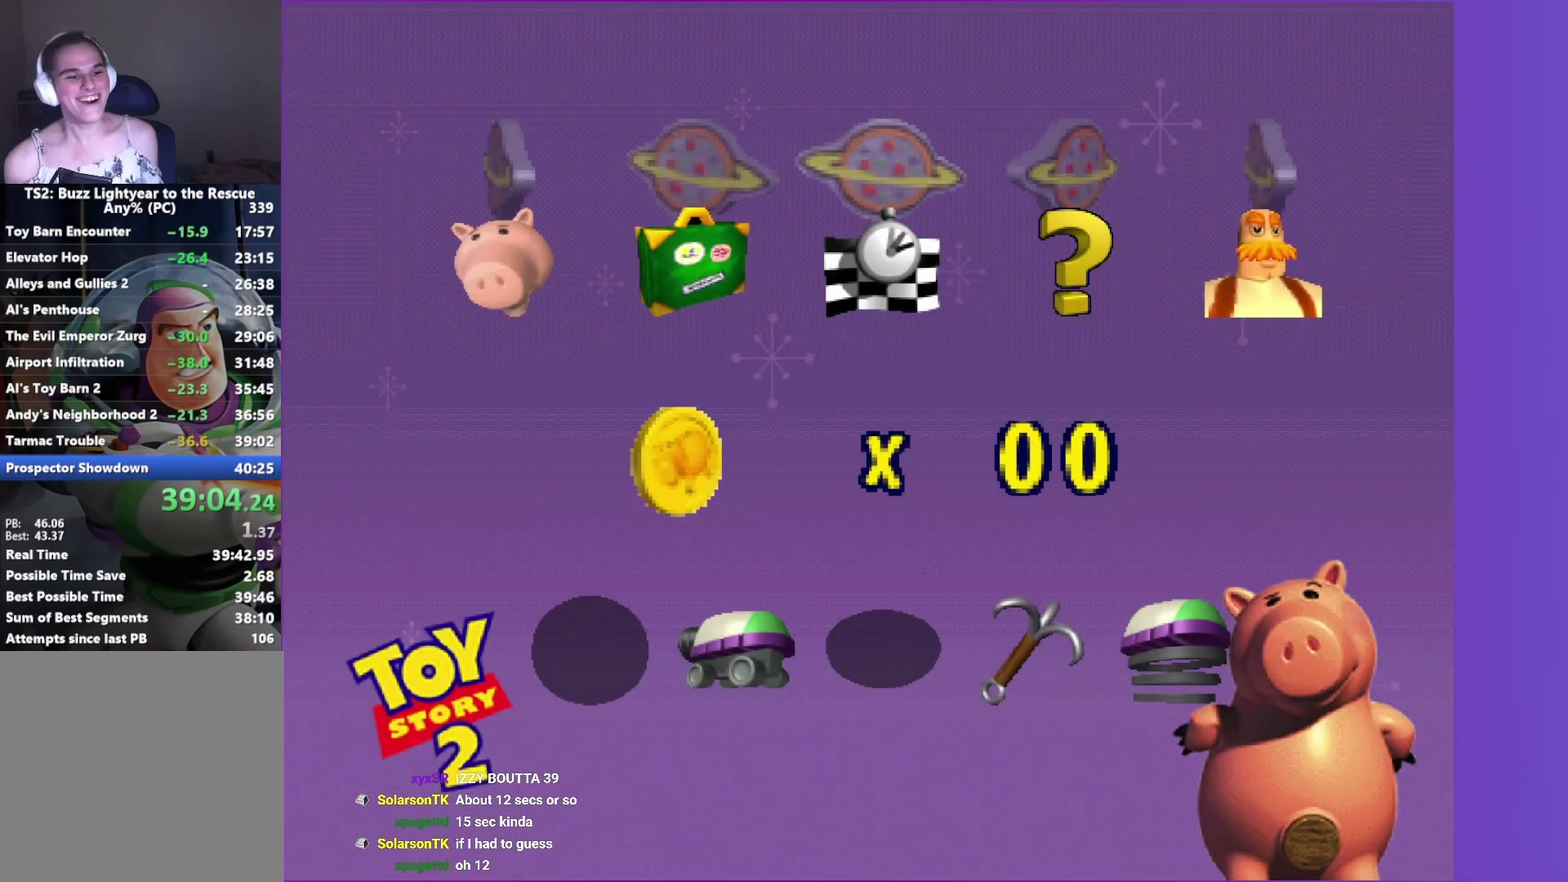
{"buttons": ["A"], "left_stick": "center", "right_stick": "center", "events": [[67, "A", "down"], [150, "A", "up"], [250, "A", "down"], [333, "A", "up"], [433, "A", "down"]]}
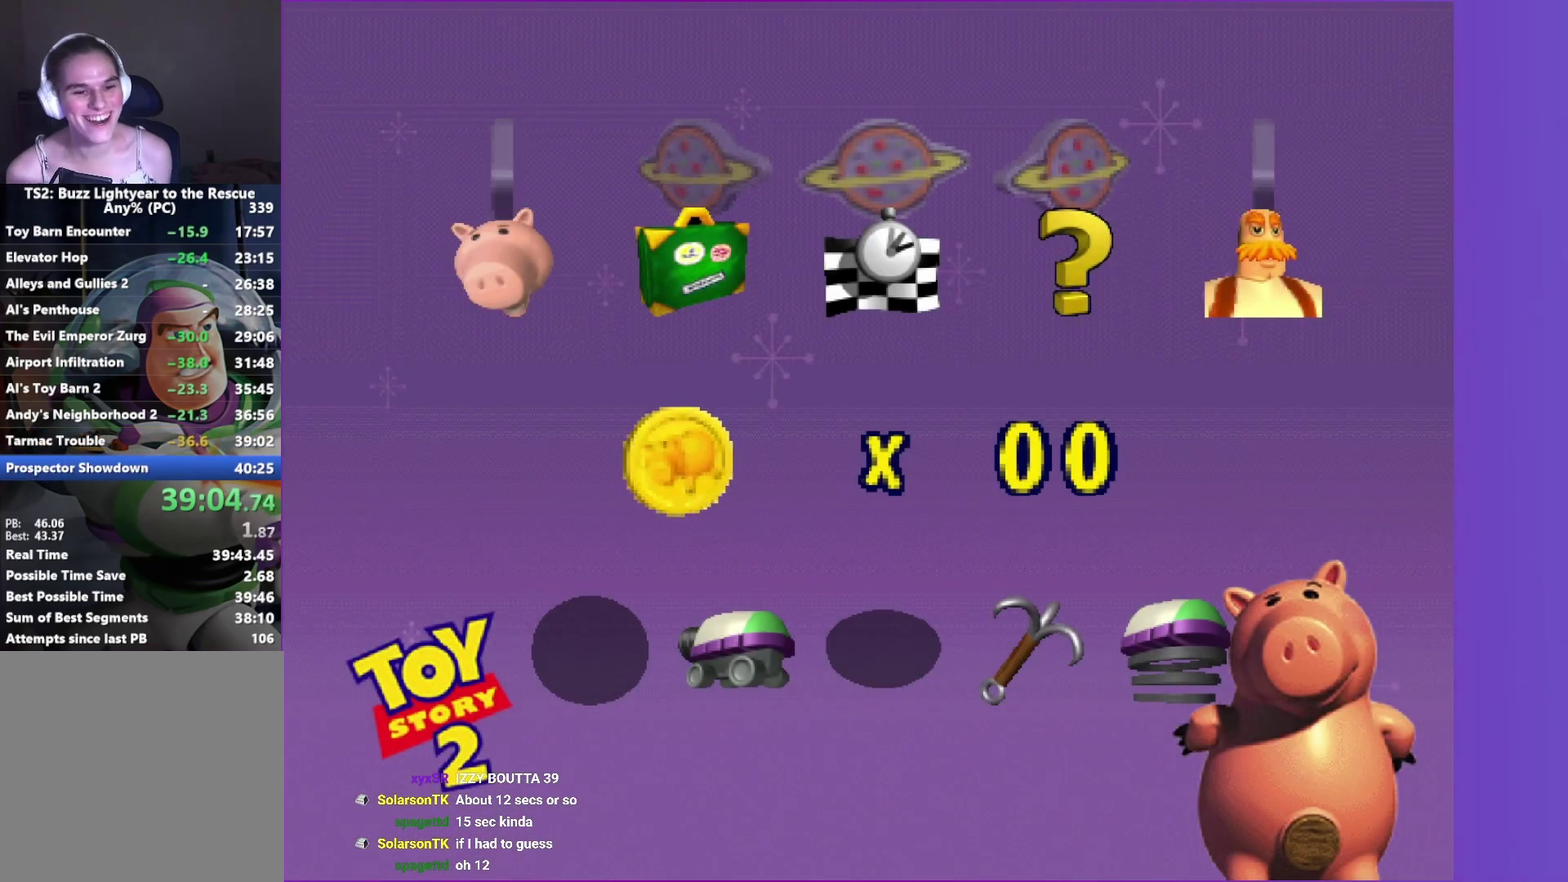
{"buttons": ["A"], "left_stick": "center", "right_stick": "center", "events": [[17, "A", "up"], [117, "A", "down"], [200, "A", "up"], [267, "A", "down"], [367, "A", "up"], [433, "A", "down"]]}
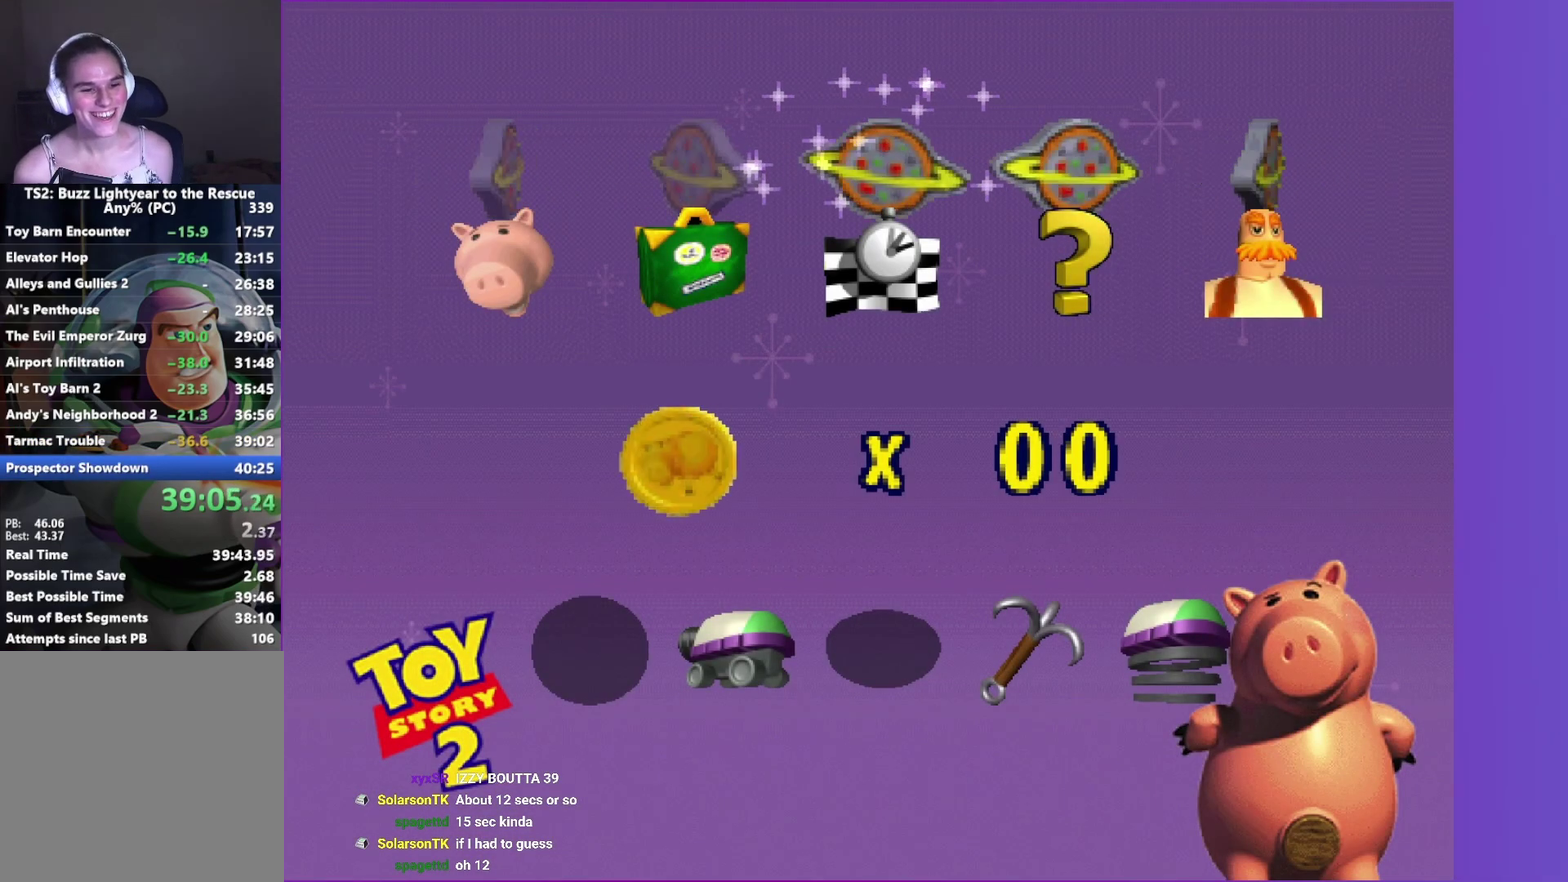
{"buttons": ["DPAD_RIGHT"], "left_stick": "center", "right_stick": "center", "events": [[17, "A", "up"], [83, "A", "down"], [167, "A", "up"], [250, "A", "down"], [333, "A", "up"], [417, "A", "down"], [433, "DPAD_RIGHT", "down"], [500, "A", "up"]]}
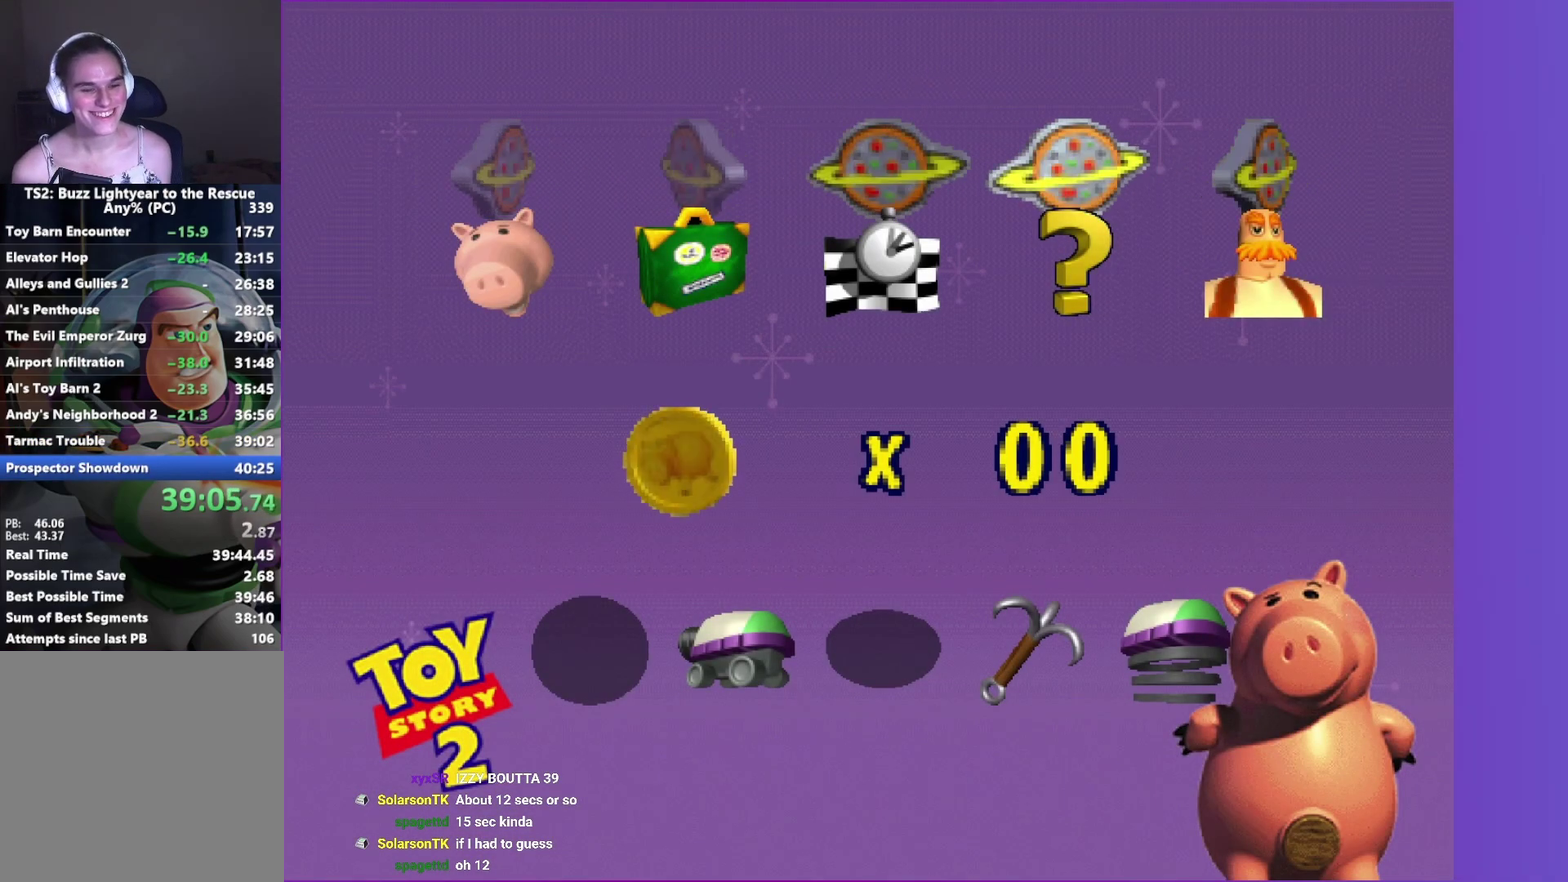
{"buttons": [], "left_stick": "center", "right_stick": "center", "events": [[17, "DPAD_RIGHT", "up"], [83, "A", "down"], [100, "DPAD_RIGHT", "down"], [167, "A", "up"], [183, "DPAD_RIGHT", "up"], [250, "A", "down"], [250, "DPAD_RIGHT", "down"], [317, "A", "up"], [333, "DPAD_RIGHT", "up"], [417, "DPAD_RIGHT", "down"], [433, "A", "down"], [483, "A", "up"], [500, "DPAD_RIGHT", "up"]]}
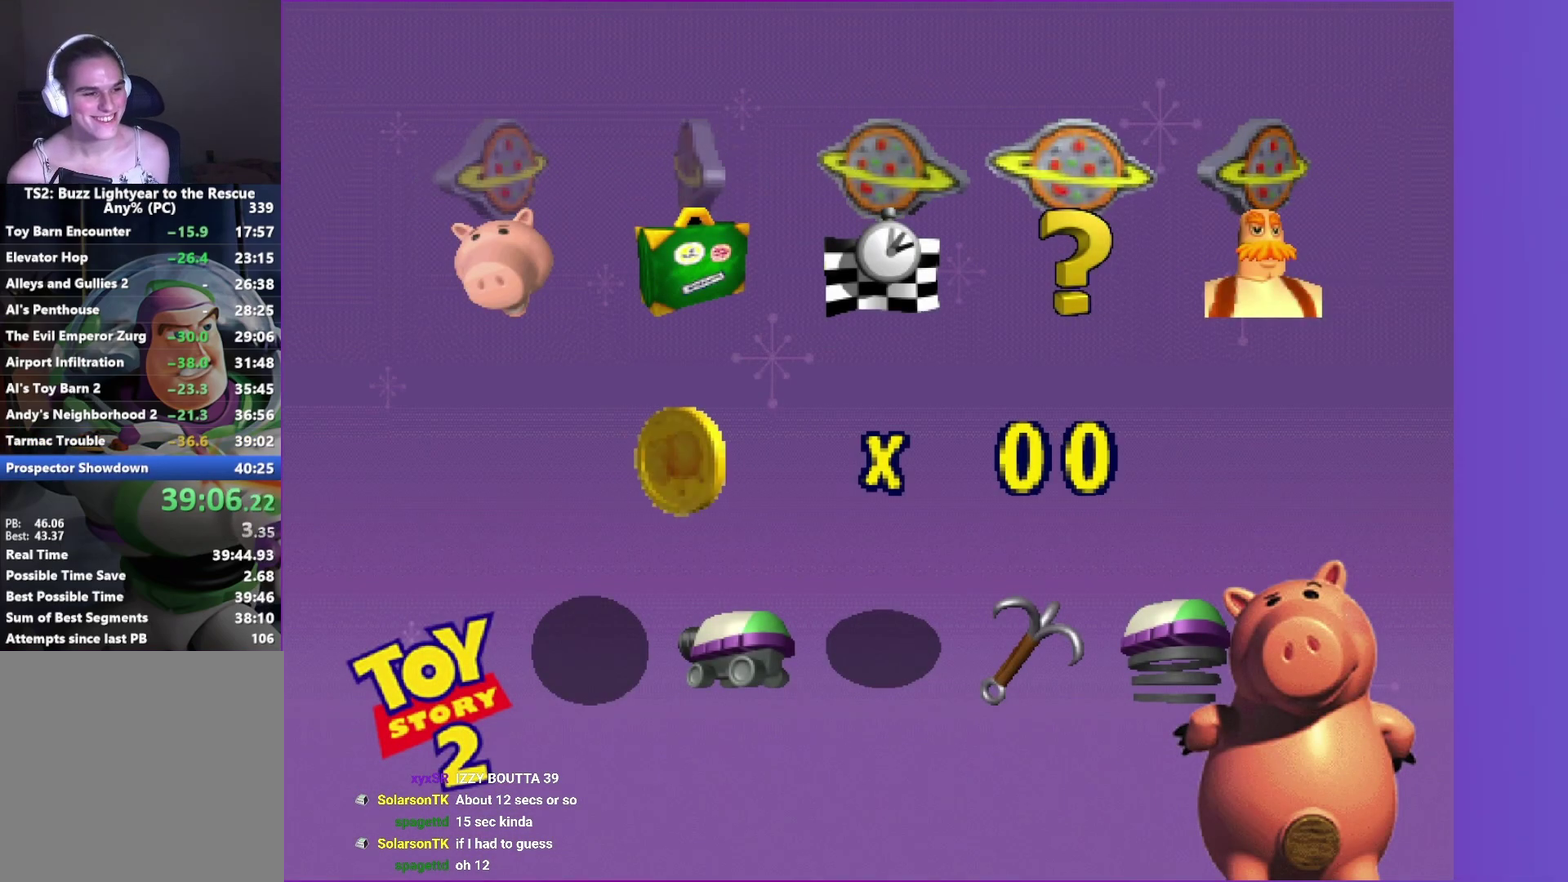
{"buttons": [], "left_stick": "center", "right_stick": "center", "events": [[83, "DPAD_RIGHT", "down"], [100, "A", "down"], [167, "A", "up"], [167, "DPAD_RIGHT", "up"], [250, "A", "down"], [300, "DPAD_RIGHT", "down"], [317, "A", "up"], [400, "A", "down"], [467, "A", "up"], [467, "DPAD_RIGHT", "up"]]}
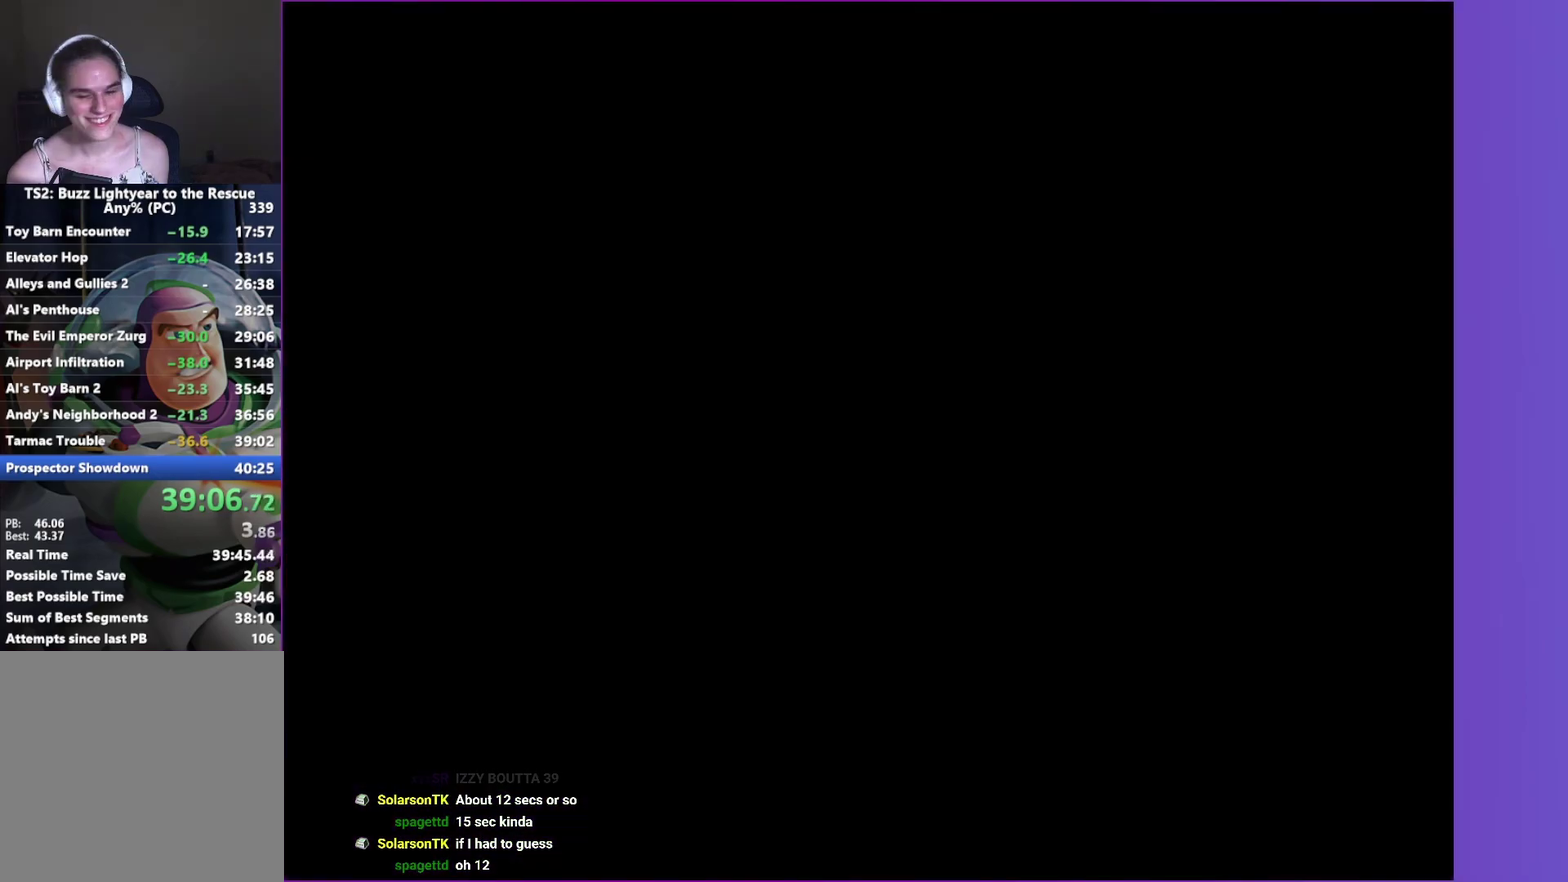
{"buttons": [], "left_stick": "center", "right_stick": "center", "events": [[67, "A", "down"], [67, "DPAD_RIGHT", "down"], [133, "A", "up"], [133, "DPAD_RIGHT", "up"], [233, "DPAD_RIGHT", "down"], [317, "DPAD_RIGHT", "up"], [400, "DPAD_RIGHT", "down"], [483, "DPAD_RIGHT", "up"]]}
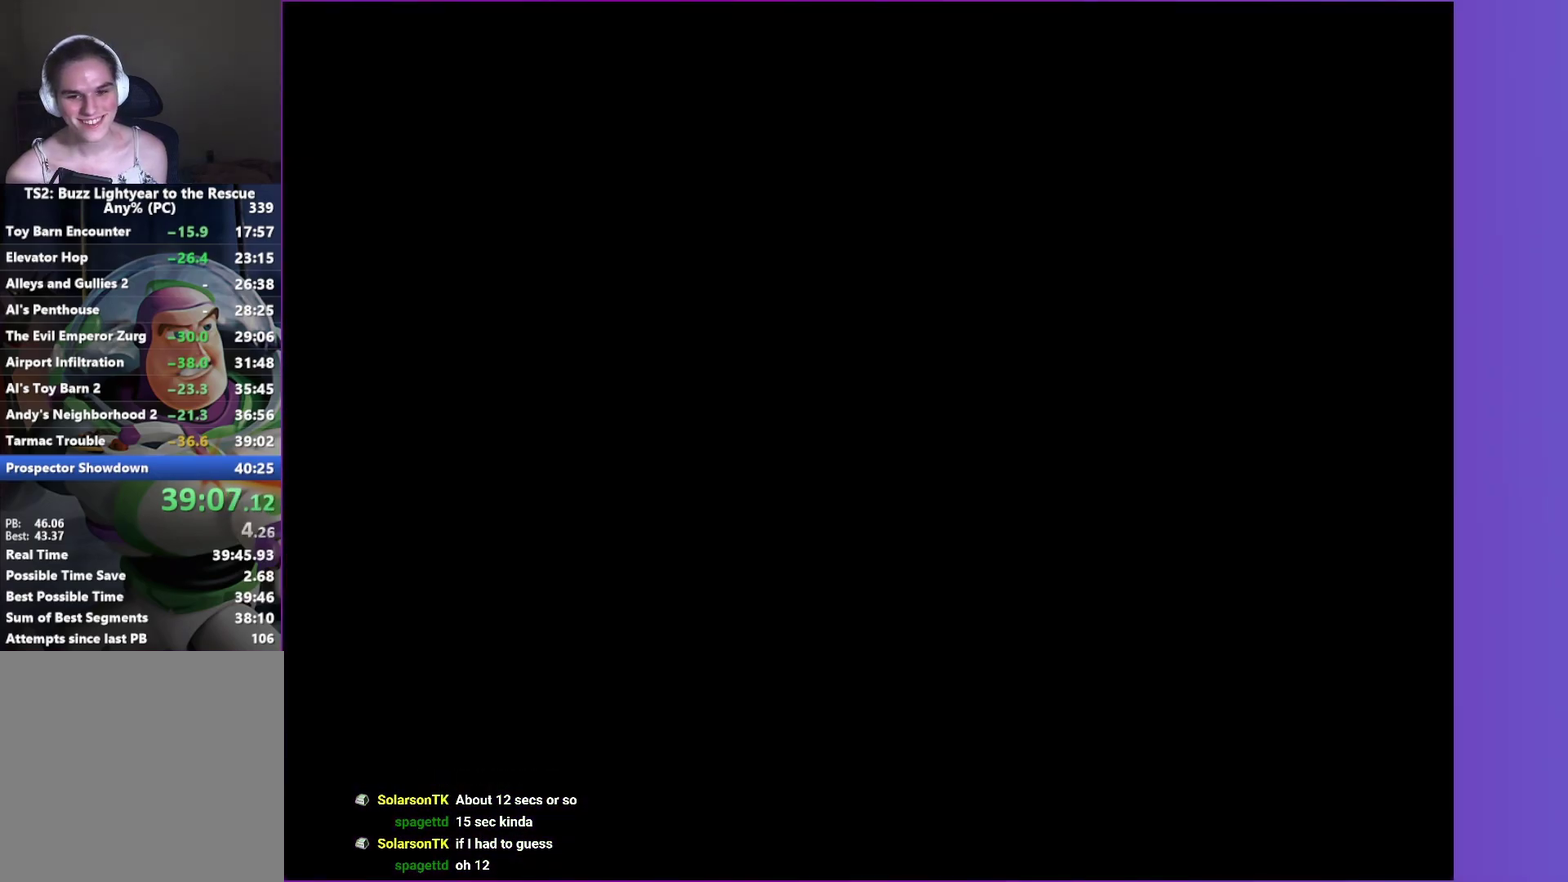
{"buttons": [], "left_stick": "center", "right_stick": "center", "events": [[50, "DPAD_RIGHT", "down"], [133, "DPAD_RIGHT", "up"], [200, "A", "down"], [300, "A", "up"], [383, "A", "down"], [450, "A", "up"]]}
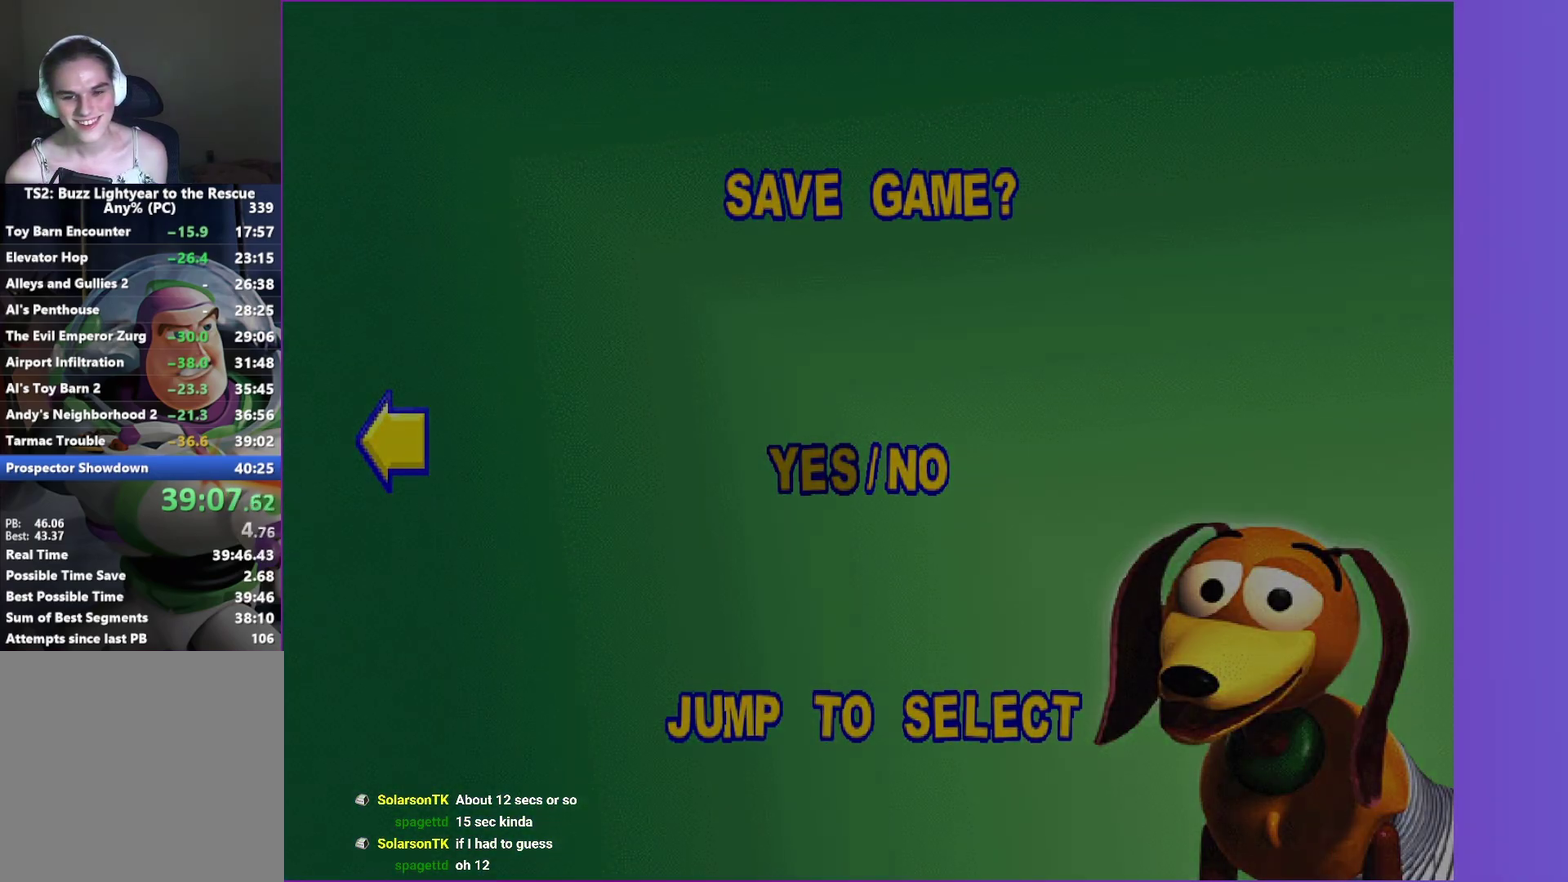
{"buttons": [], "left_stick": "center", "right_stick": "center", "events": [[33, "A", "down"], [117, "A", "up"], [200, "A", "down"], [250, "A", "up"], [350, "A", "down"], [350, "DPAD_RIGHT", "down"], [417, "A", "up"], [450, "DPAD_RIGHT", "up"]]}
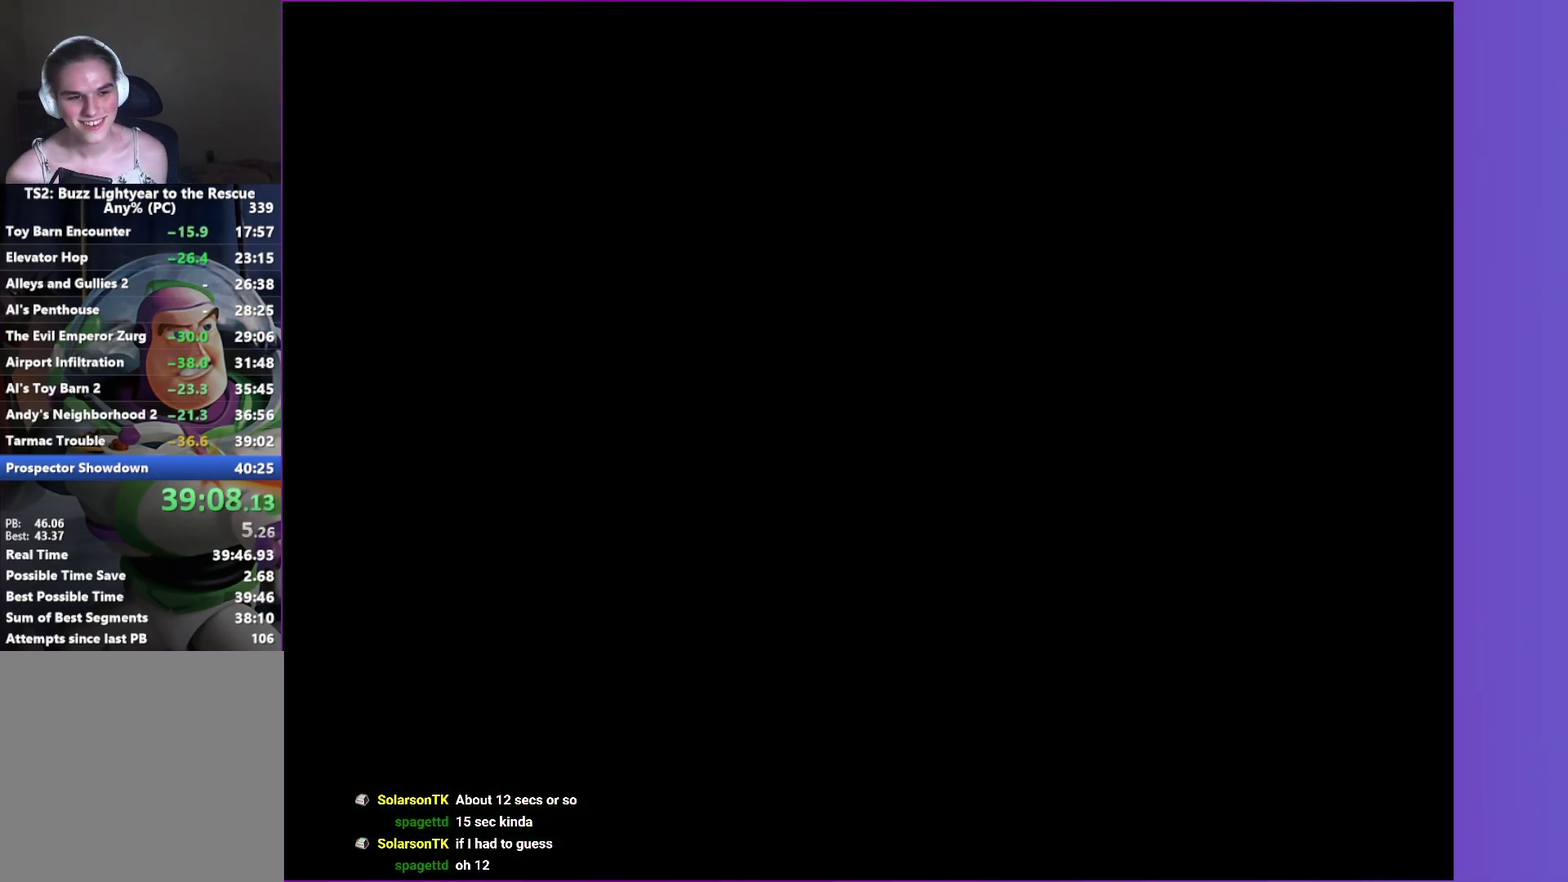
{"buttons": [], "left_stick": "center", "right_stick": "center", "events": [[33, "DPAD_RIGHT", "down"], [50, "A", "down"], [117, "A", "up"], [133, "DPAD_RIGHT", "up"], [217, "A", "down"], [217, "DPAD_RIGHT", "down"], [283, "A", "up"], [300, "DPAD_RIGHT", "up"], [383, "DPAD_RIGHT", "down"], [467, "DPAD_RIGHT", "up"]]}
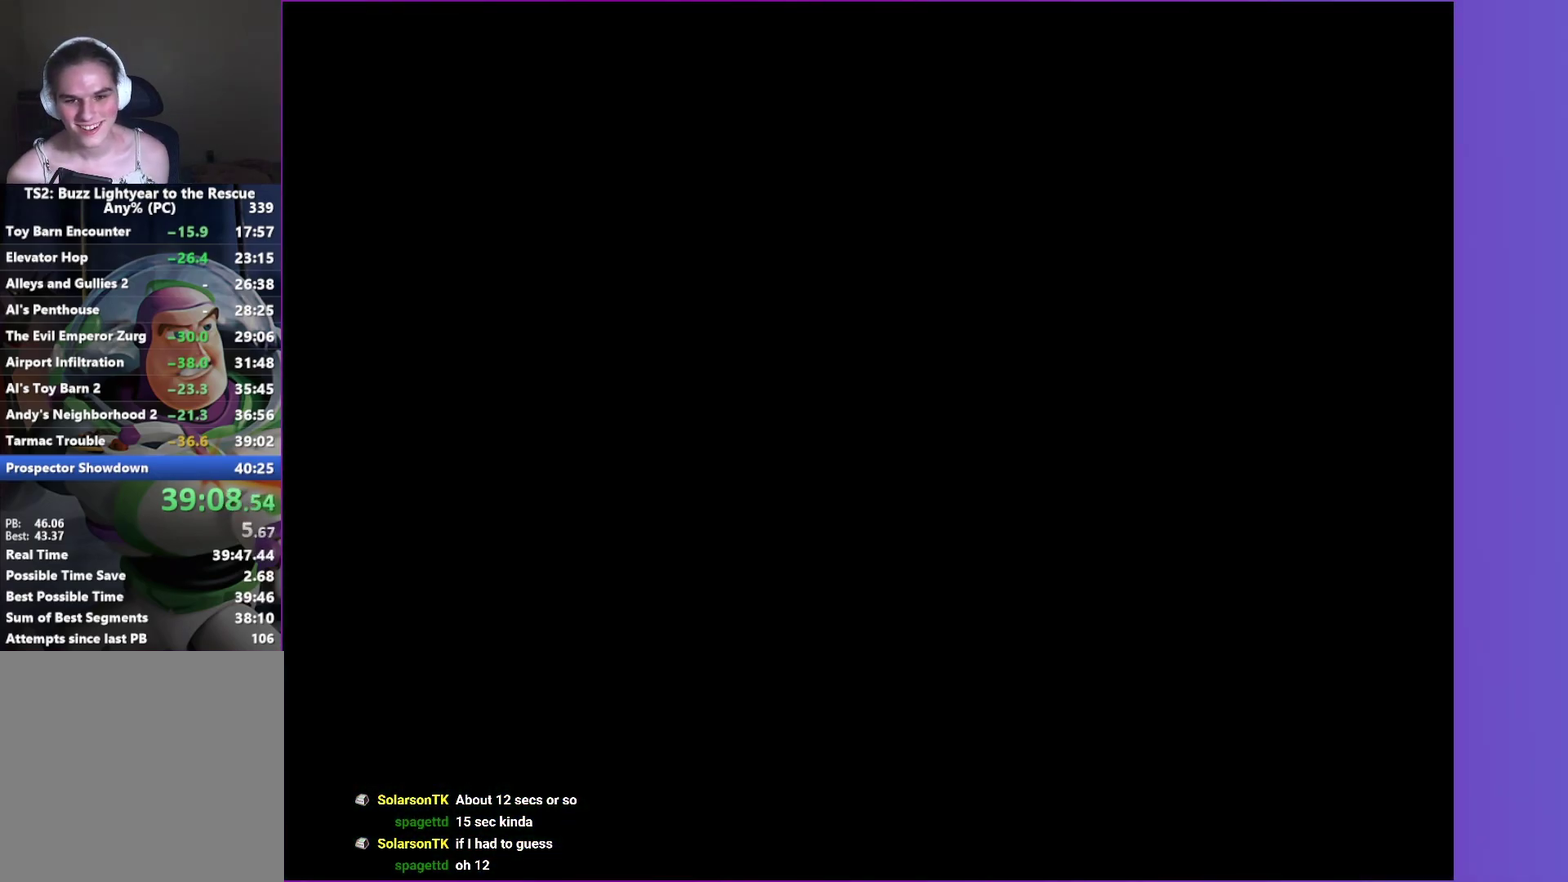
{"buttons": [], "left_stick": "center", "right_stick": "center", "events": [[33, "DPAD_RIGHT", "down"], [117, "DPAD_RIGHT", "up"], [200, "DPAD_RIGHT", "down"], [250, "A", "down"], [283, "DPAD_RIGHT", "up"], [350, "A", "up"], [433, "A", "down"], [500, "A", "up"]]}
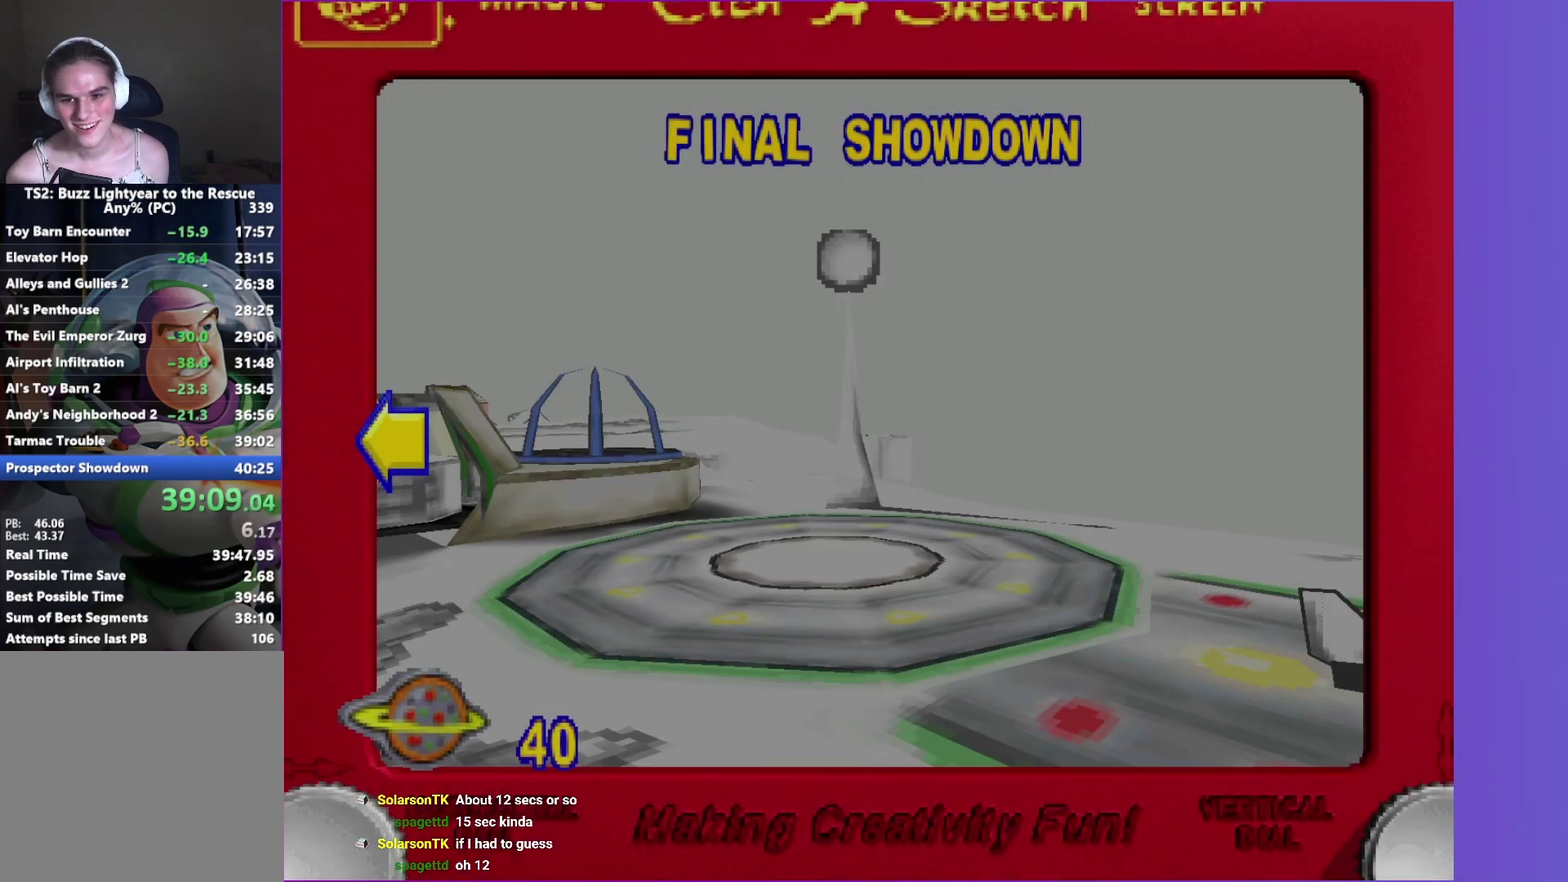
{"buttons": [], "left_stick": "center", "right_stick": "center", "events": [[100, "A", "down"], [167, "A", "up"], [250, "A", "down"], [317, "A", "up"], [400, "A", "down"], [467, "A", "up"]]}
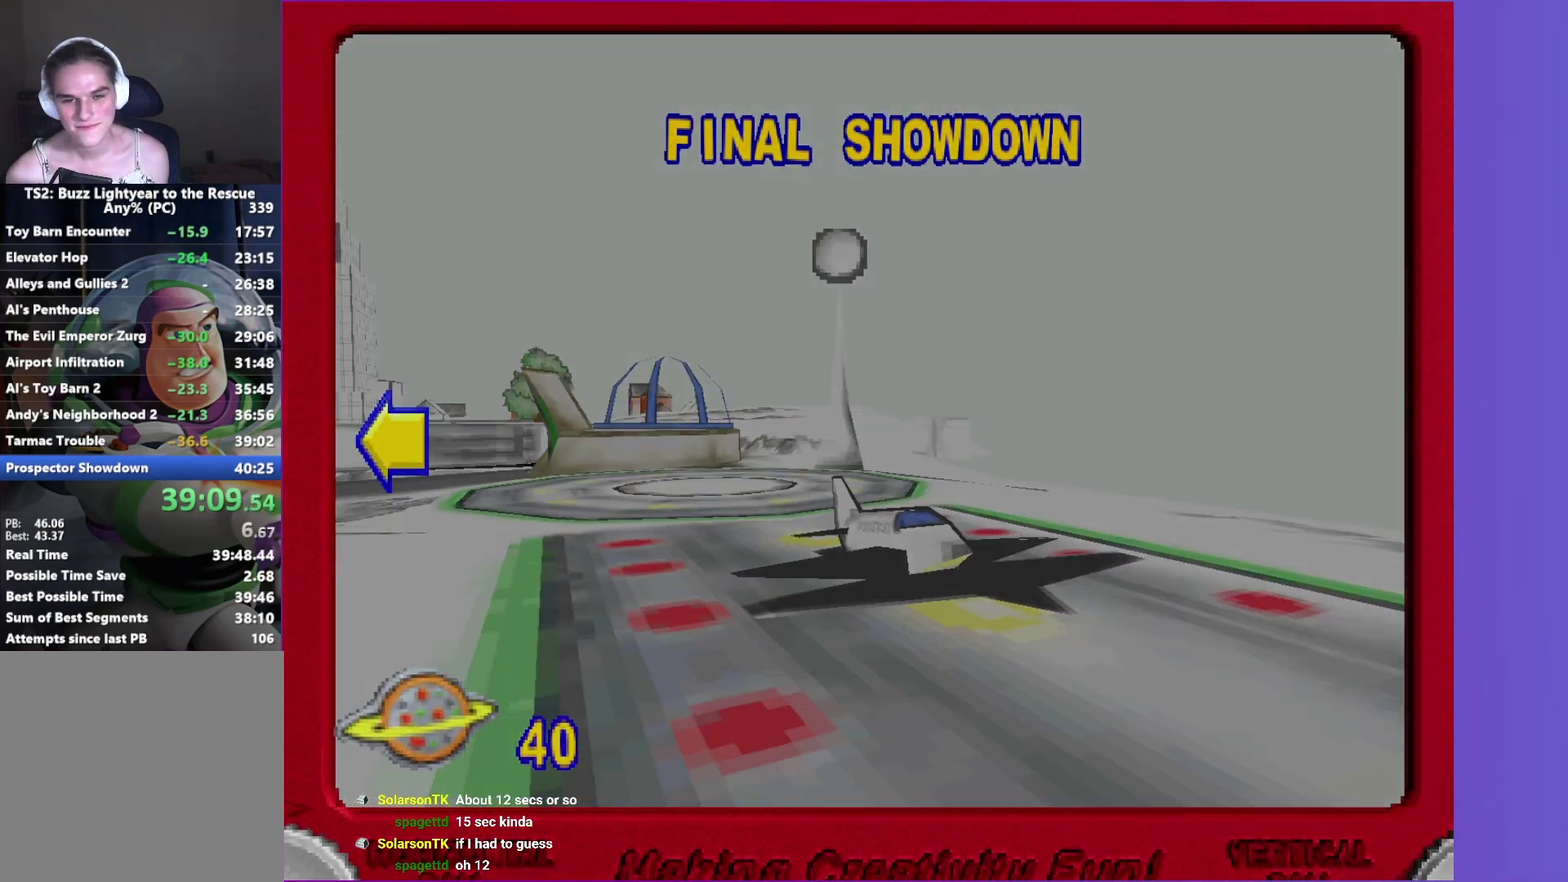
{"buttons": [], "left_stick": "center", "right_stick": "center", "events": [[67, "A", "down"], [117, "A", "up"], [217, "A", "down"], [283, "A", "up"], [367, "A", "down"], [450, "A", "up"]]}
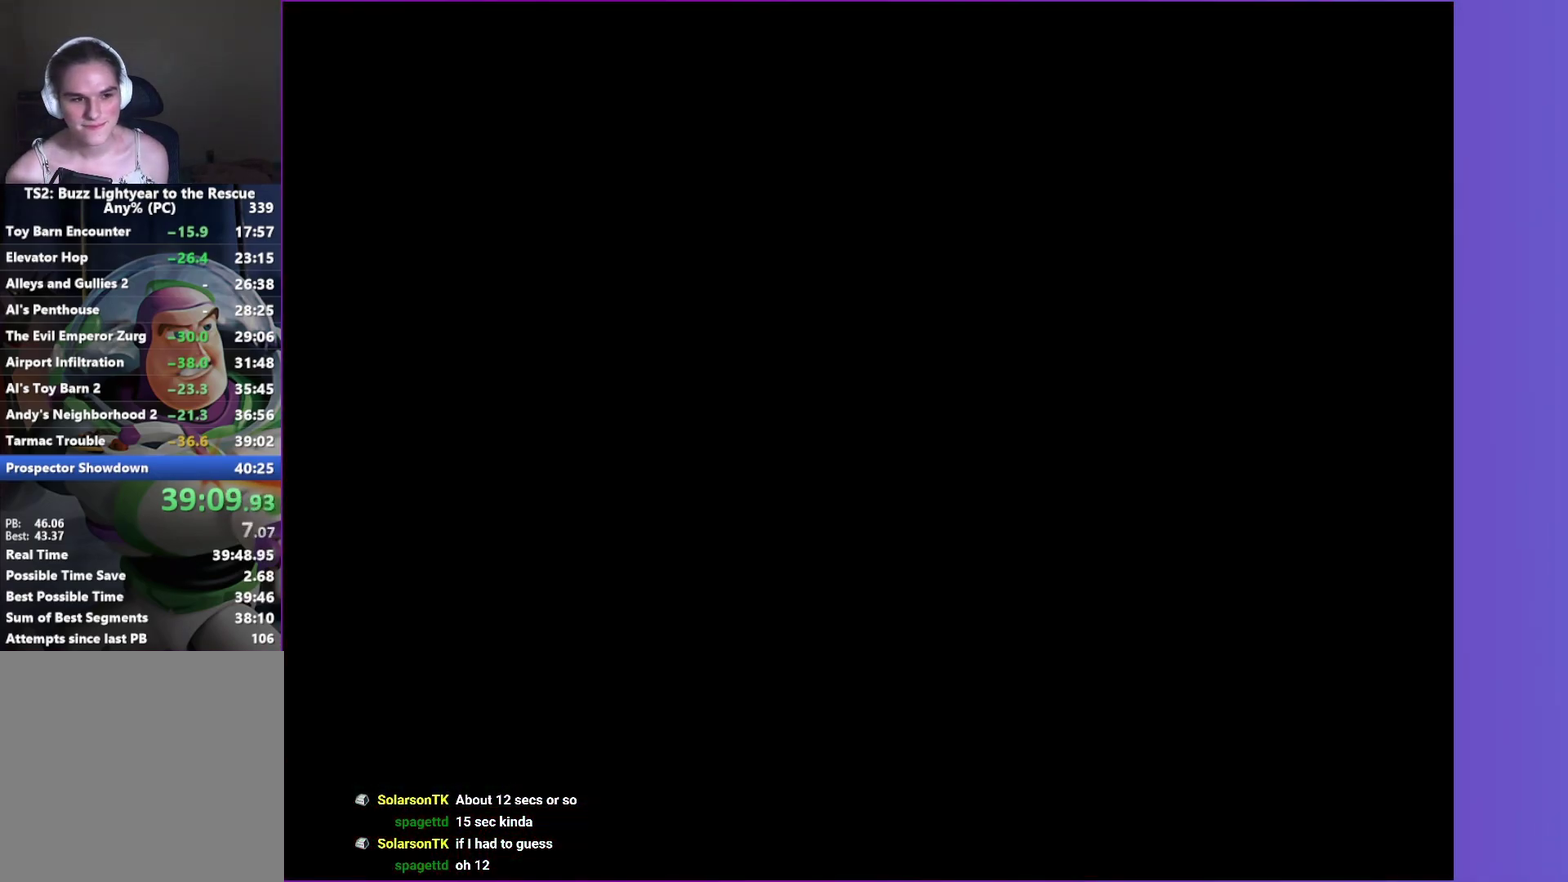
{"buttons": ["A"], "left_stick": "center", "right_stick": "center", "events": [[50, "A", "down"]]}
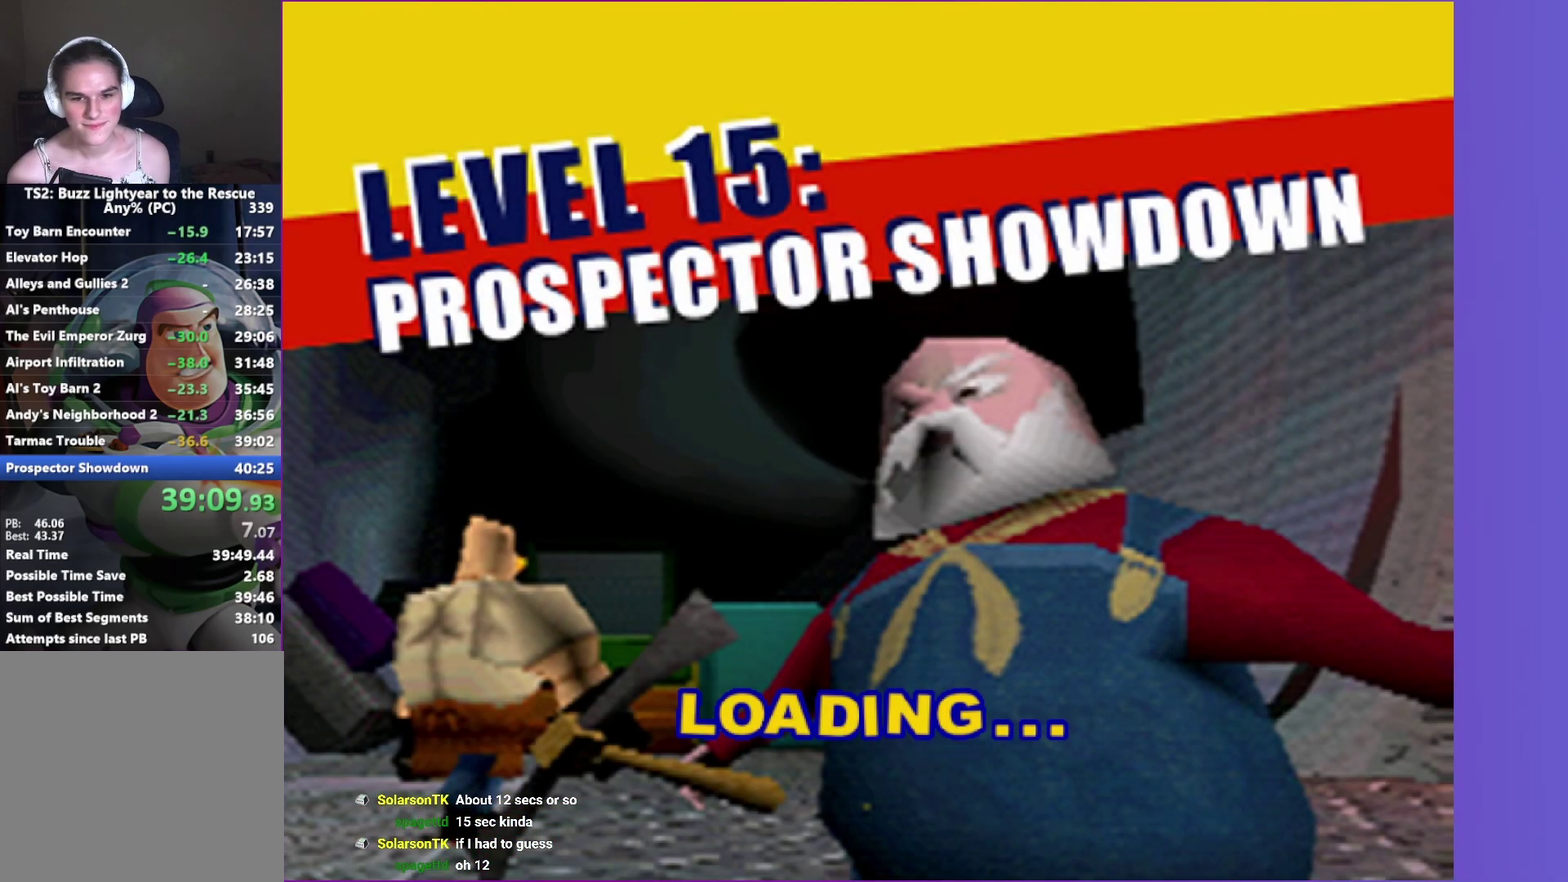
{"buttons": ["A"], "left_stick": "center", "right_stick": "center", "events": [[383, "A", "up"], [467, "A", "down"]]}
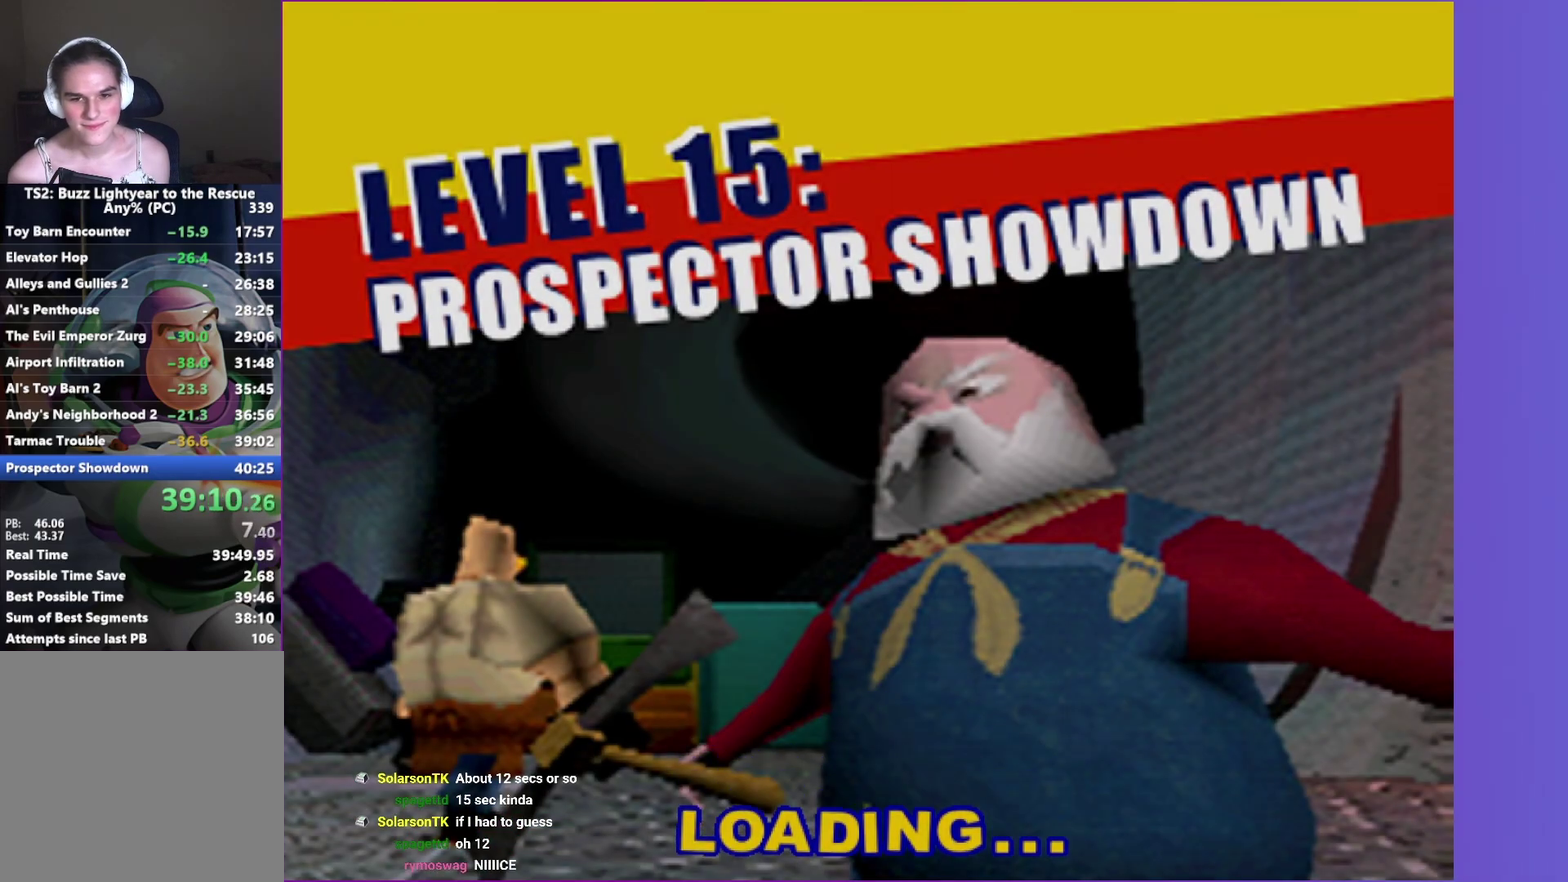
{"buttons": [], "left_stick": "up", "right_stick": "center", "events": [[33, "A", "up"], [133, "A", "down"], [183, "A", "up"], [267, "A", "down"], [367, "A", "up"], [417, "left_stick", "up"]]}
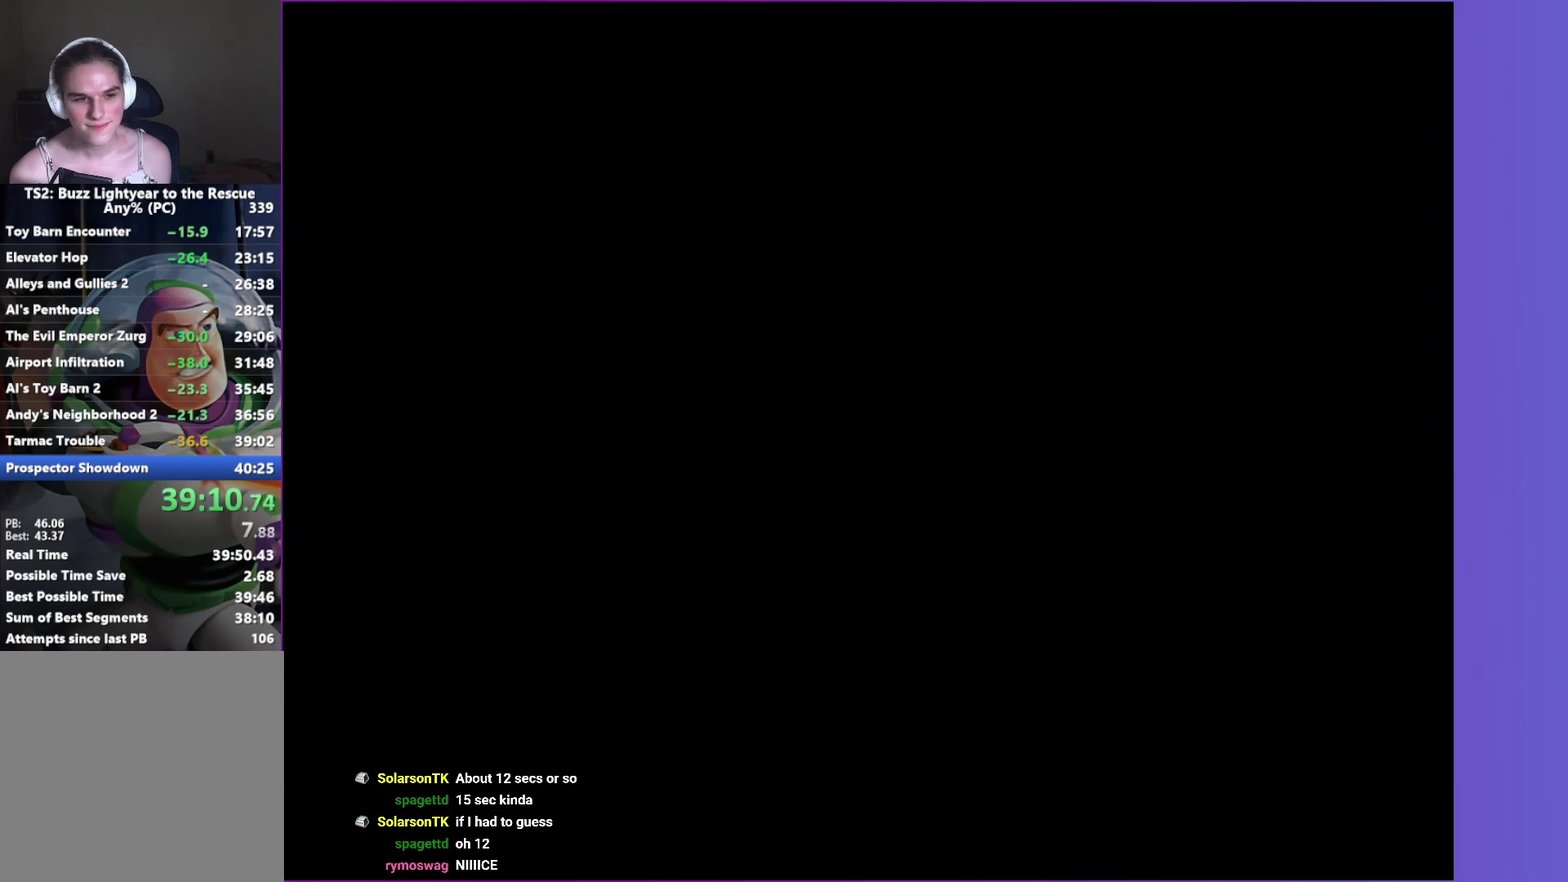
{"buttons": [], "left_stick": "up", "right_stick": "center", "events": []}
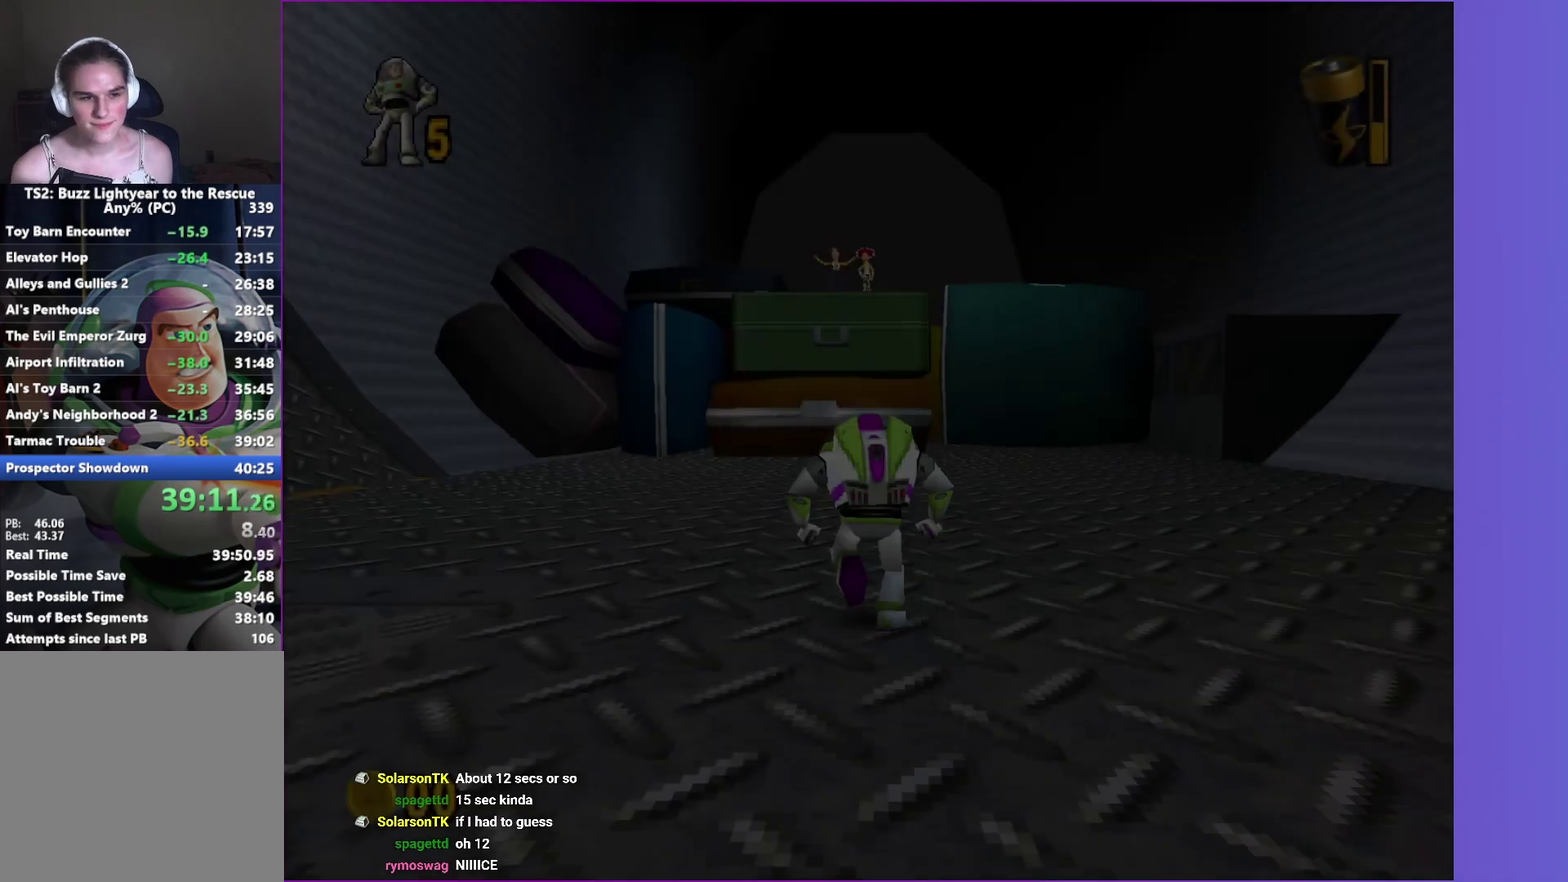
{"buttons": [], "left_stick": "up", "right_stick": "center", "events": []}
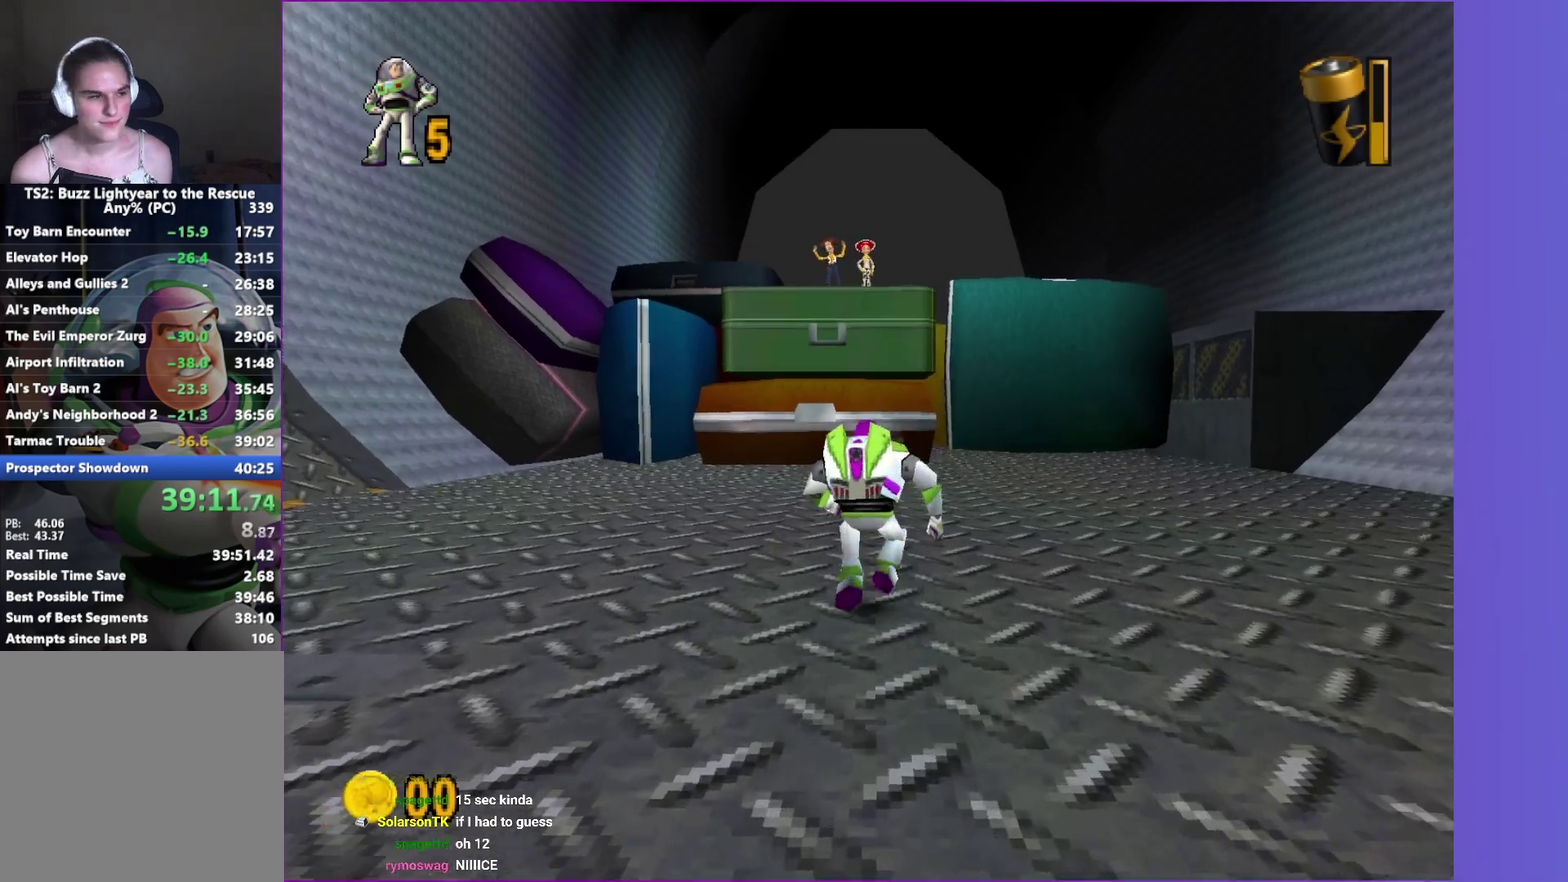
{"buttons": [], "left_stick": "up", "right_stick": "center", "events": []}
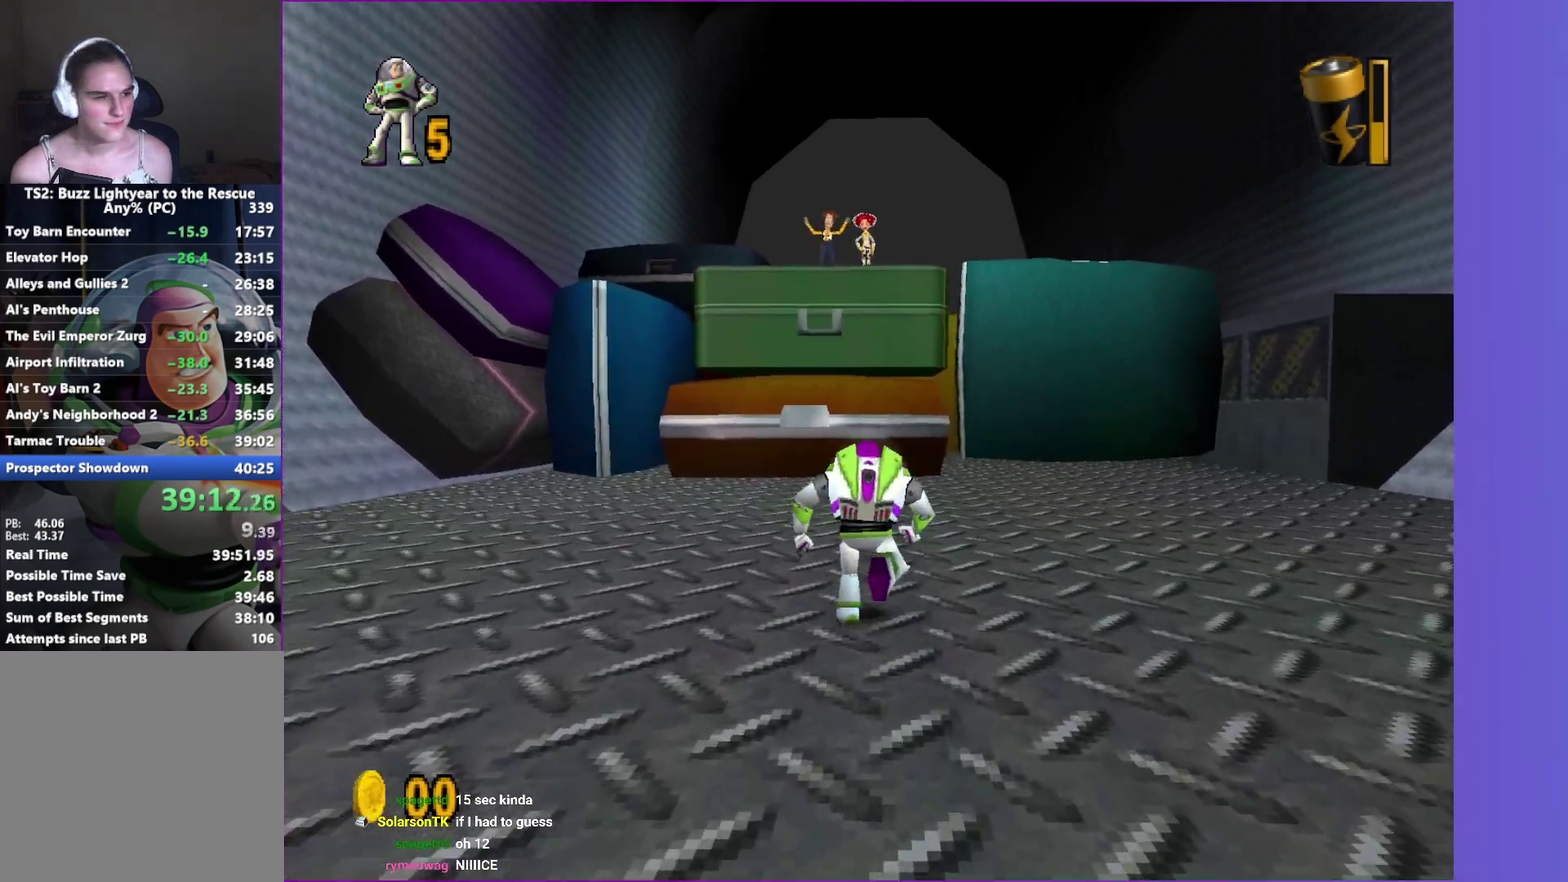
{"buttons": [], "left_stick": "up", "right_stick": "center", "events": []}